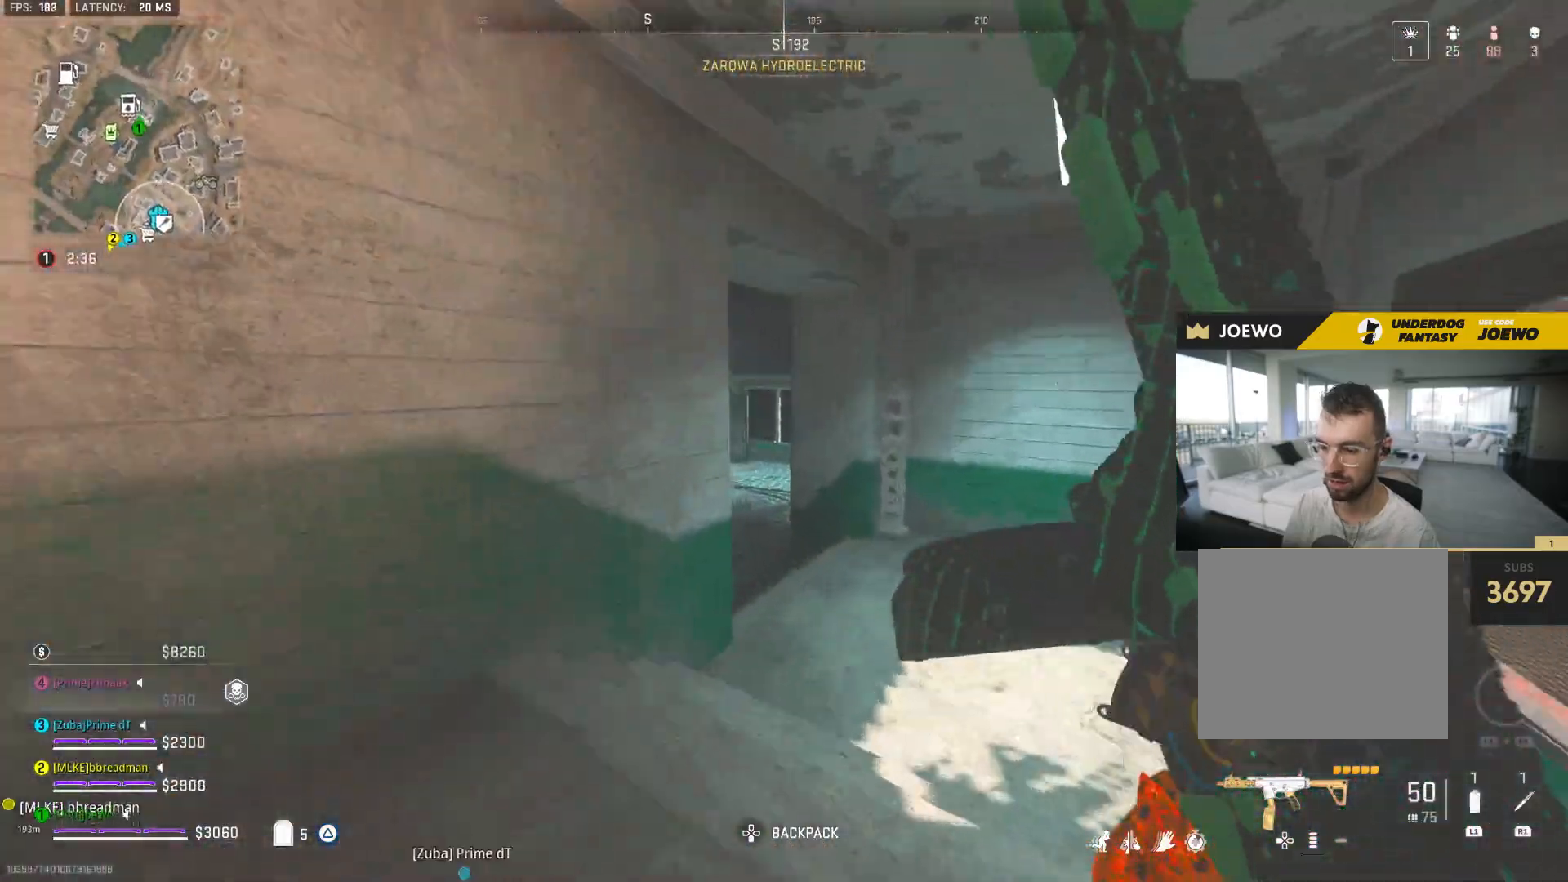
Gameplay with a controller (PlayStation layout); each line is a JSON object with the inputs held at the frame after it (dt_ms = milliseconds from this image to that frame). "events" lists button and stick changes between this image and that frame as [ms after this image, input, new state], when the widget could be followed in between. Not read: CROSS L3 R2 R3.
{"dt_ms": 1000, "buttons": [], "left_stick": "up-right", "right_stick": "center", "events": [[383, "right_stick", "left"], [550, "right_stick", "right"], [717, "right_stick", "center"], [750, "left_stick", "up-right"]]}
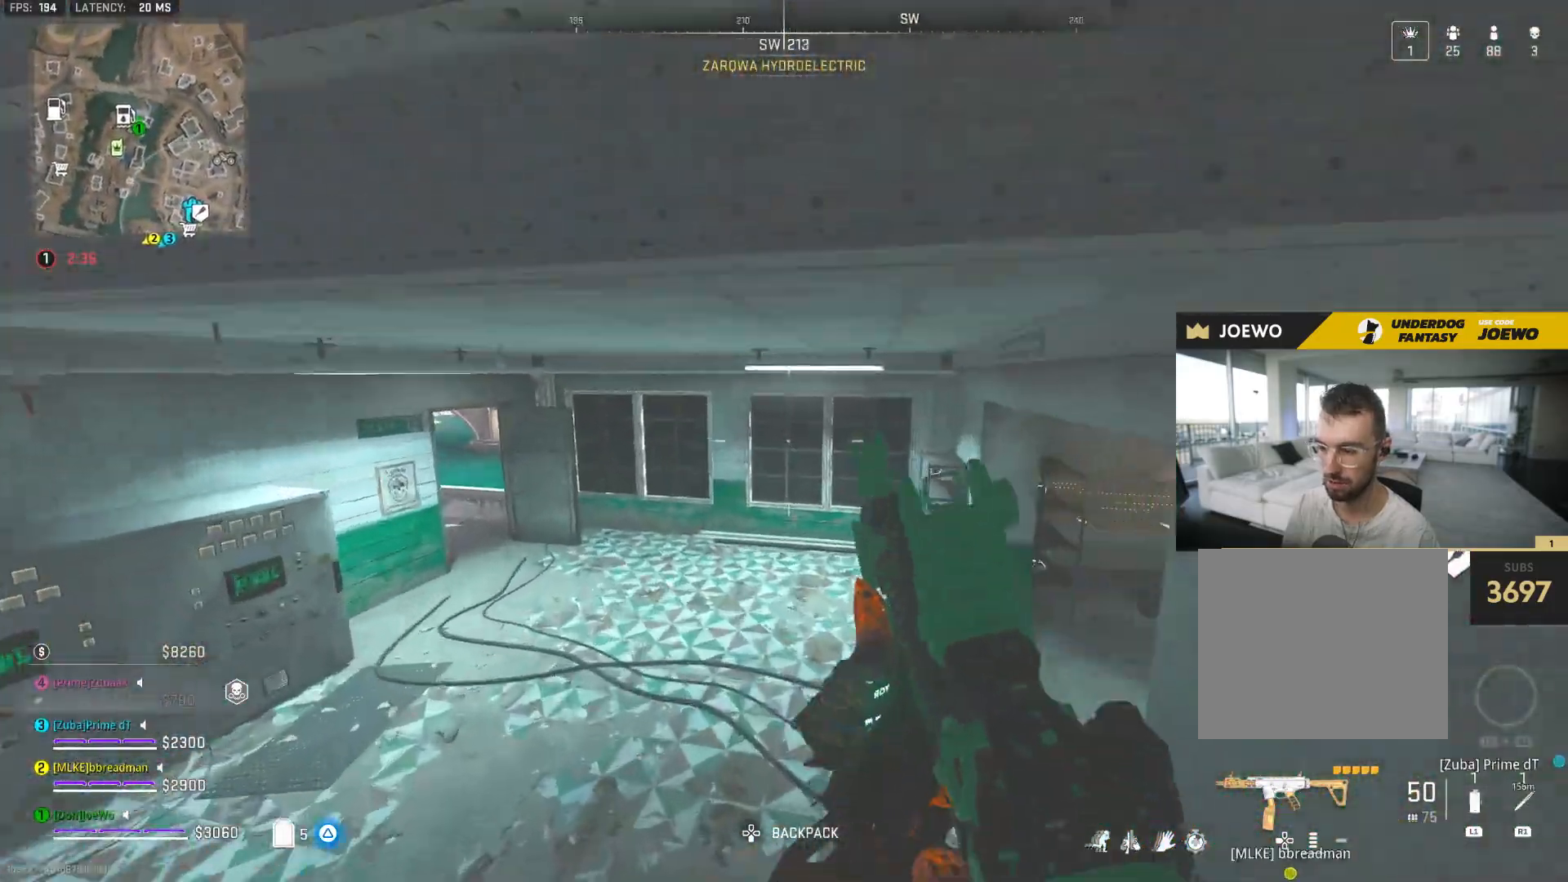
{"dt_ms": 500, "buttons": [], "left_stick": "up-left", "right_stick": "right", "events": [[200, "left_stick", "up-left"], [333, "right_stick", "right"]]}
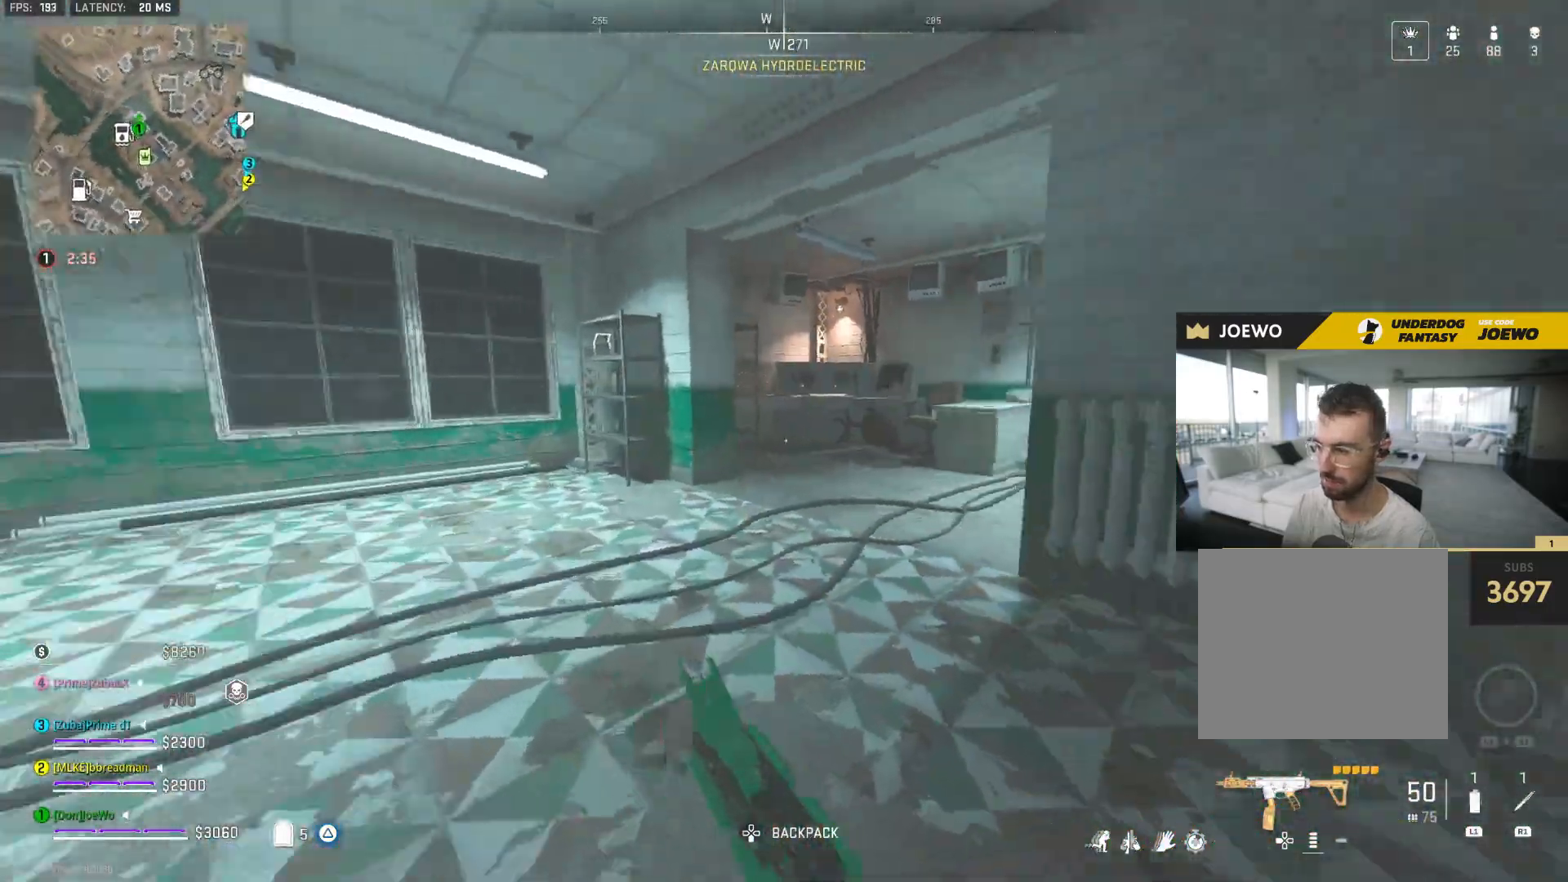
{"dt_ms": 500, "buttons": [], "left_stick": "up-left", "right_stick": "center", "events": [[17, "right_stick", "center"], [83, "right_stick", "left"], [317, "right_stick", "center"], [400, "TRIANGLE", "down"], [483, "TRIANGLE", "up"]]}
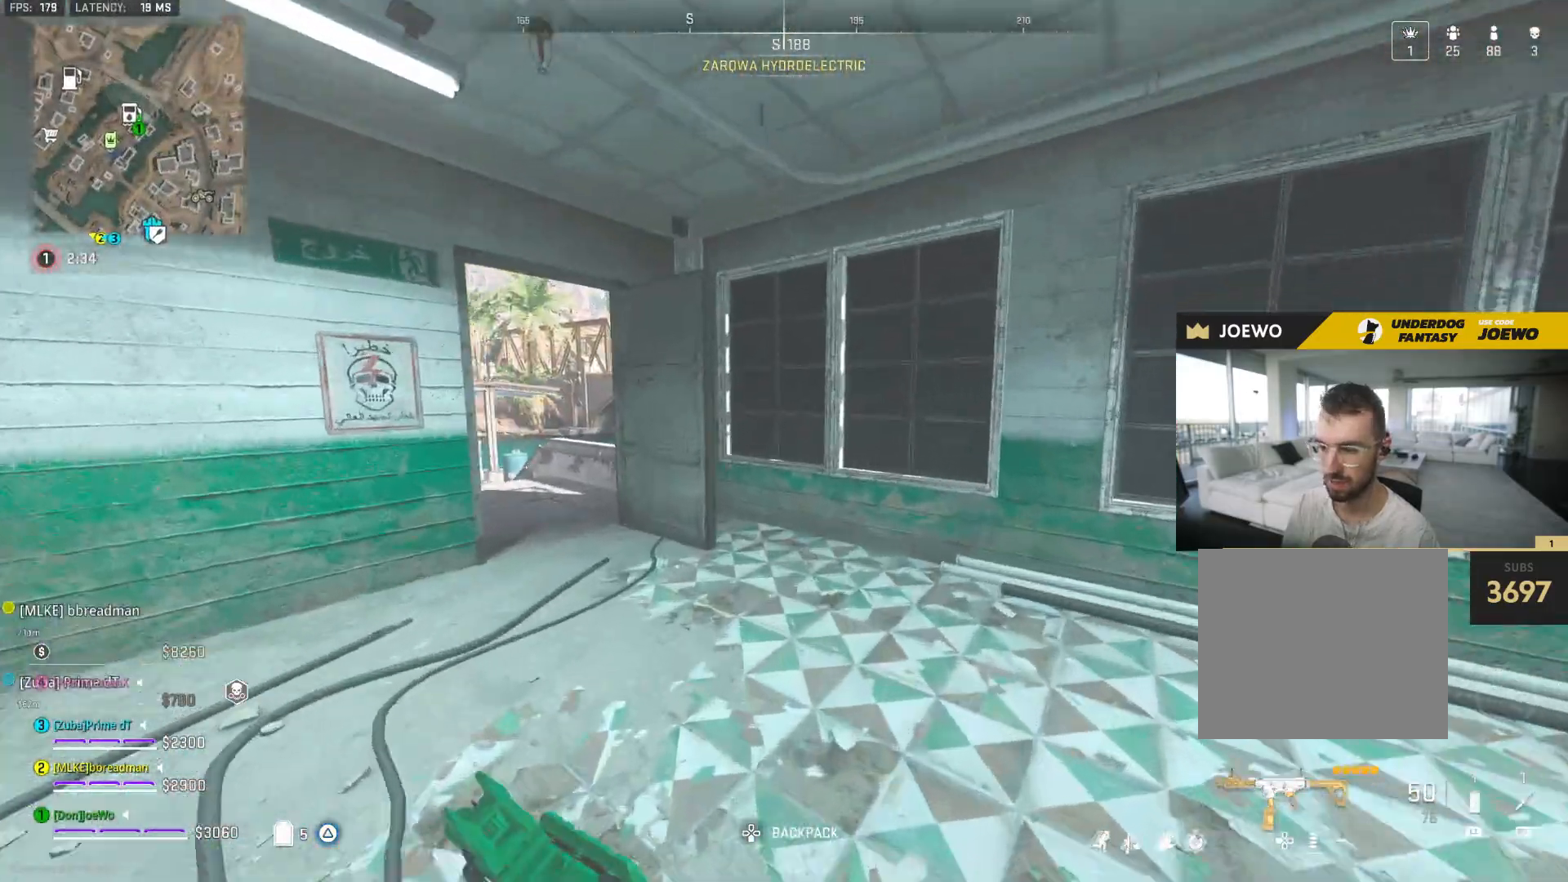
{"dt_ms": 500, "buttons": [], "left_stick": "up-left", "right_stick": "center", "events": [[150, "right_stick", "left"], [283, "right_stick", "center"], [367, "TRIANGLE", "down"], [450, "TRIANGLE", "up"]]}
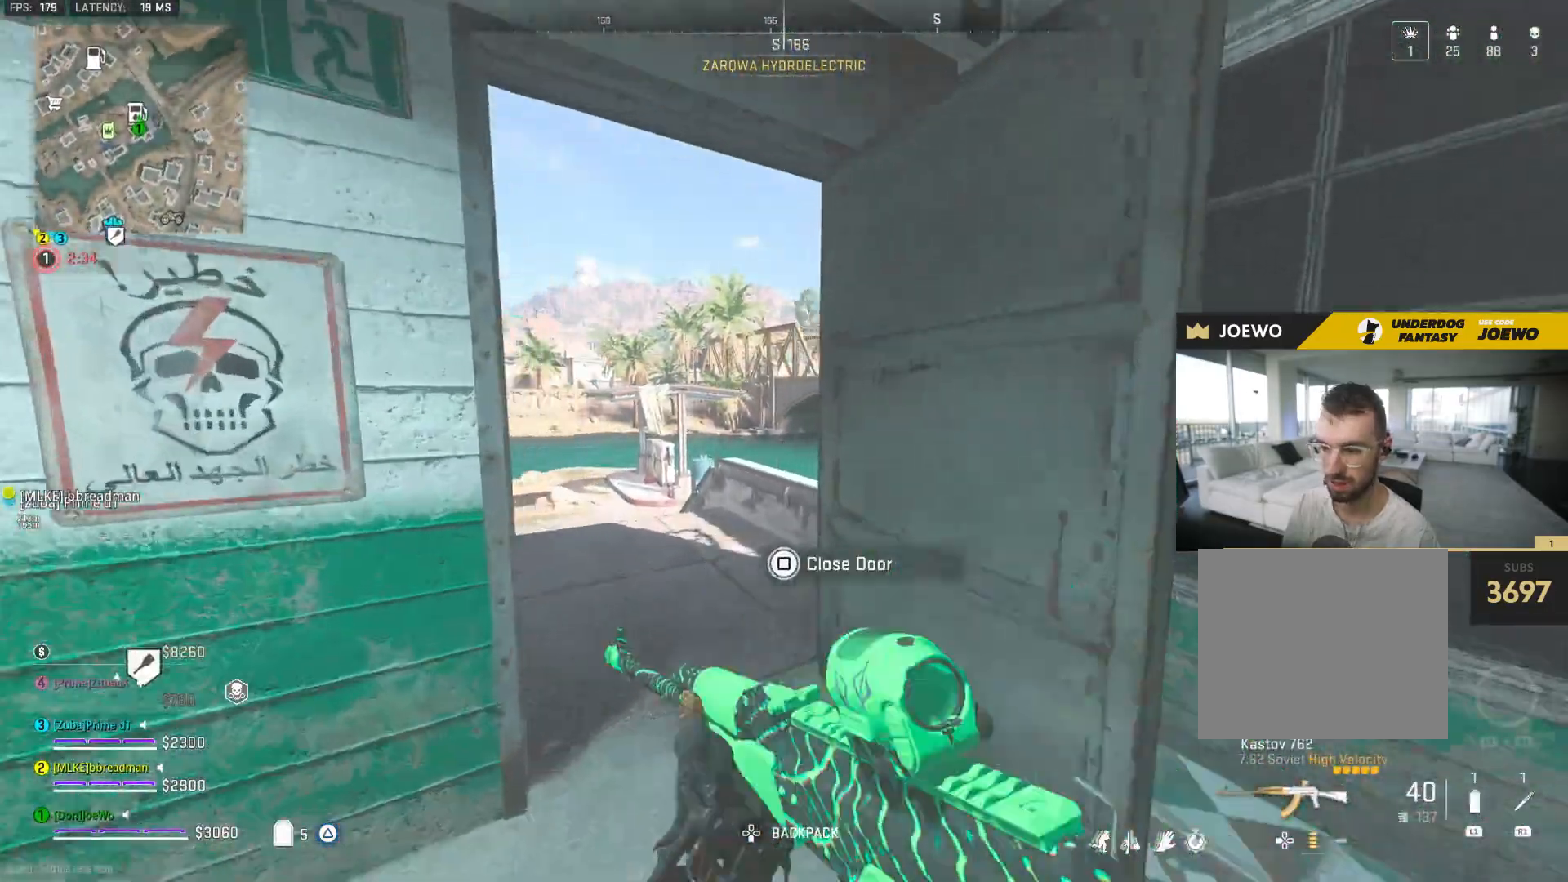
{"dt_ms": 500, "buttons": [], "left_stick": "left", "right_stick": "center", "events": [[250, "right_stick", "right"], [400, "left_stick", "left"], [467, "right_stick", "center"]]}
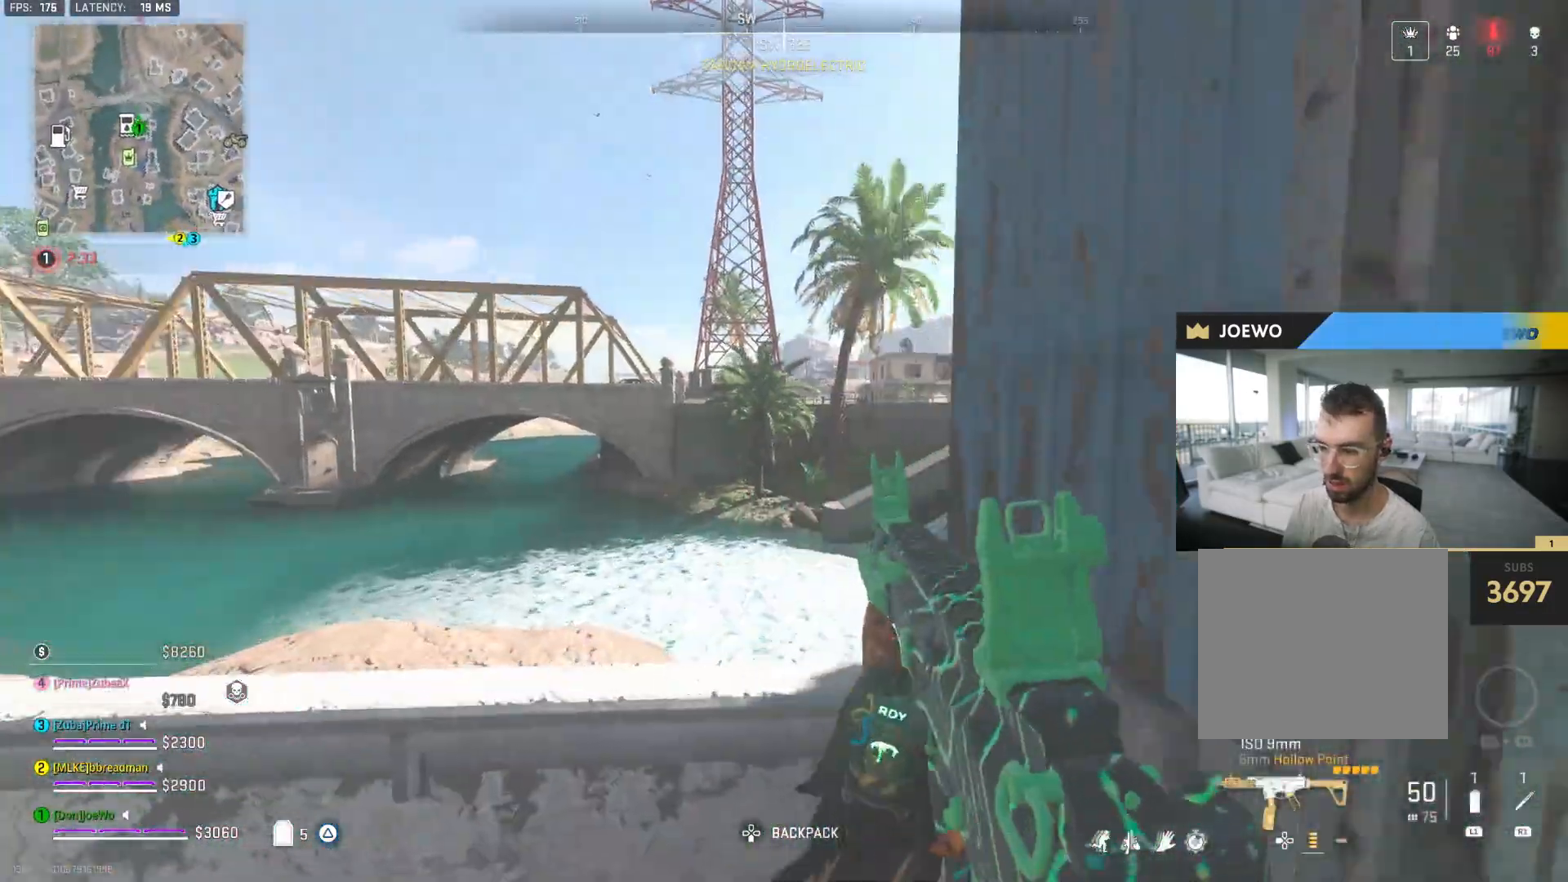
{"dt_ms": 500, "buttons": [], "left_stick": "center", "right_stick": "center", "events": [[117, "left_stick", "center"], [183, "left_stick", "right"], [300, "left_stick", "center"]]}
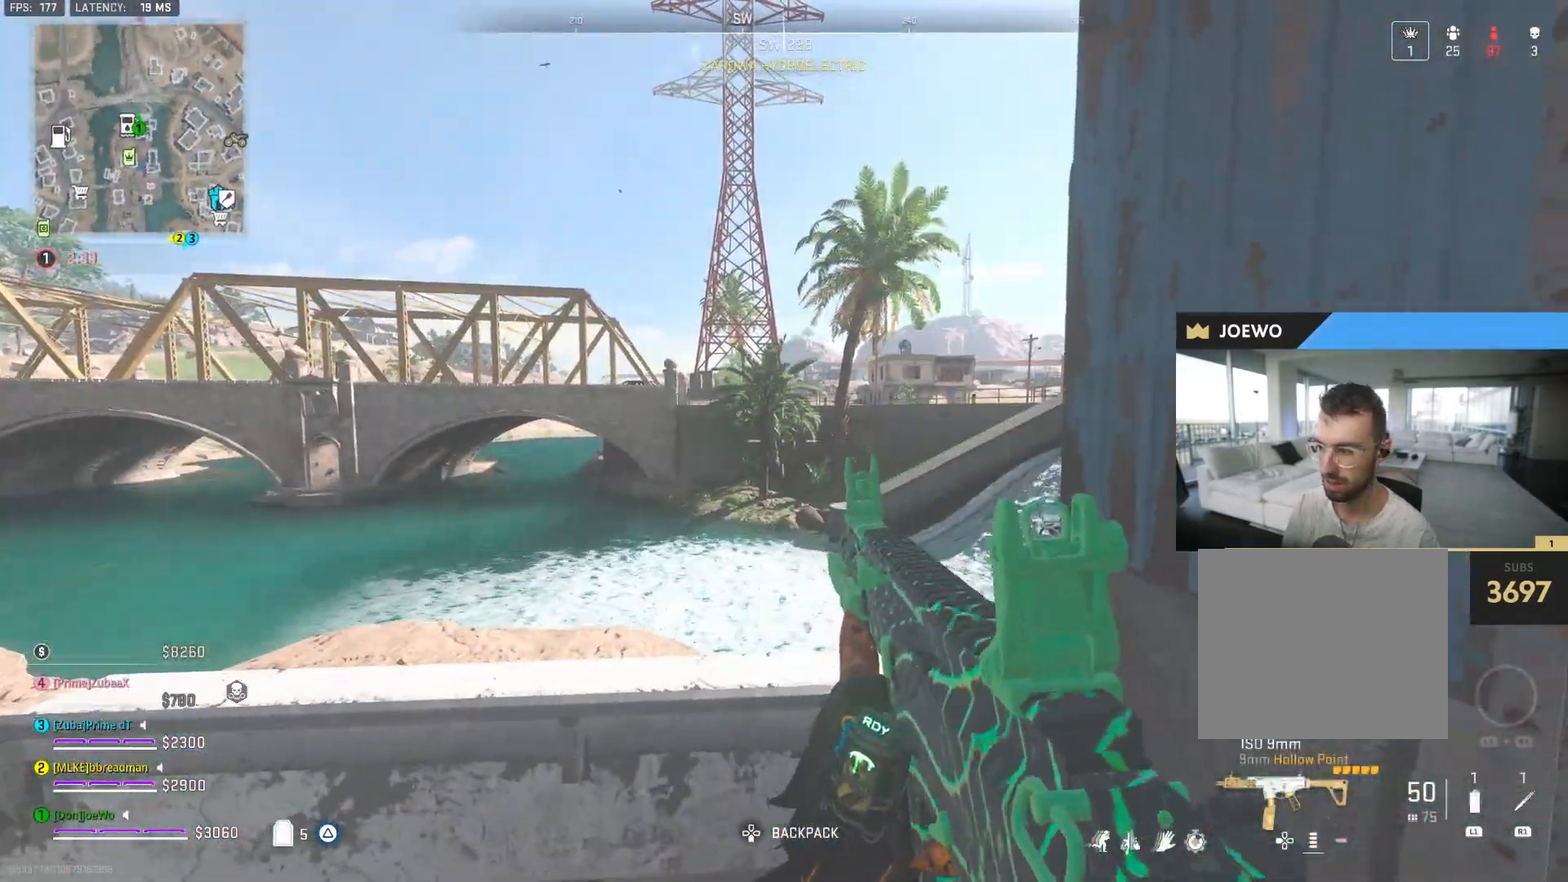
{"dt_ms": 500, "buttons": [], "left_stick": "down", "right_stick": "center", "events": [[33, "left_stick", "down"]]}
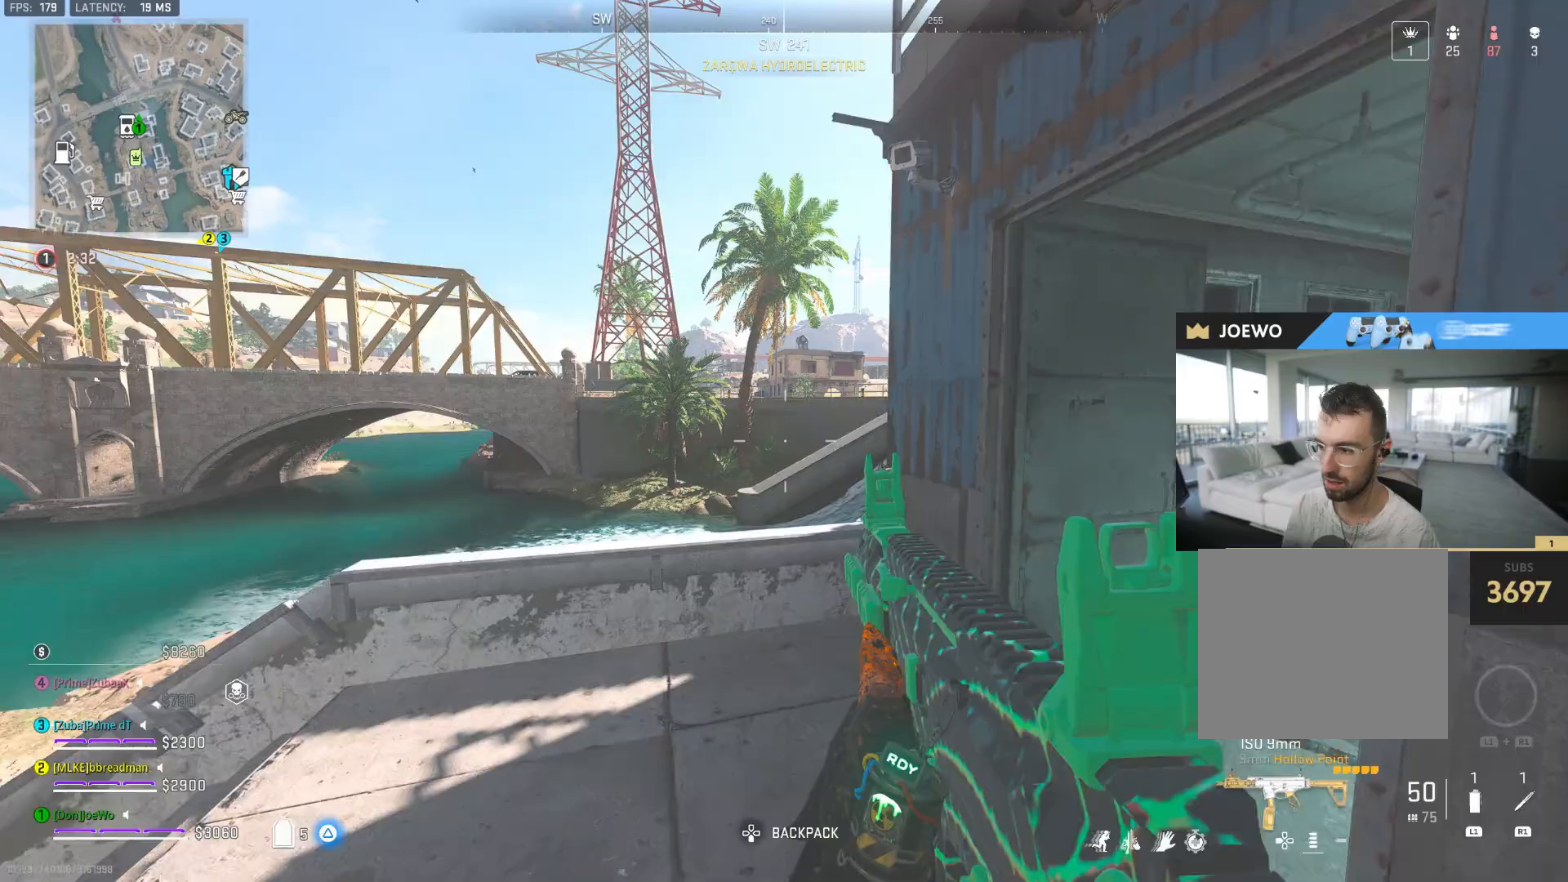
{"dt_ms": 500, "buttons": [], "left_stick": "up-left", "right_stick": "right", "events": [[150, "left_stick", "center"], [267, "left_stick", "up-left"], [433, "right_stick", "right"]]}
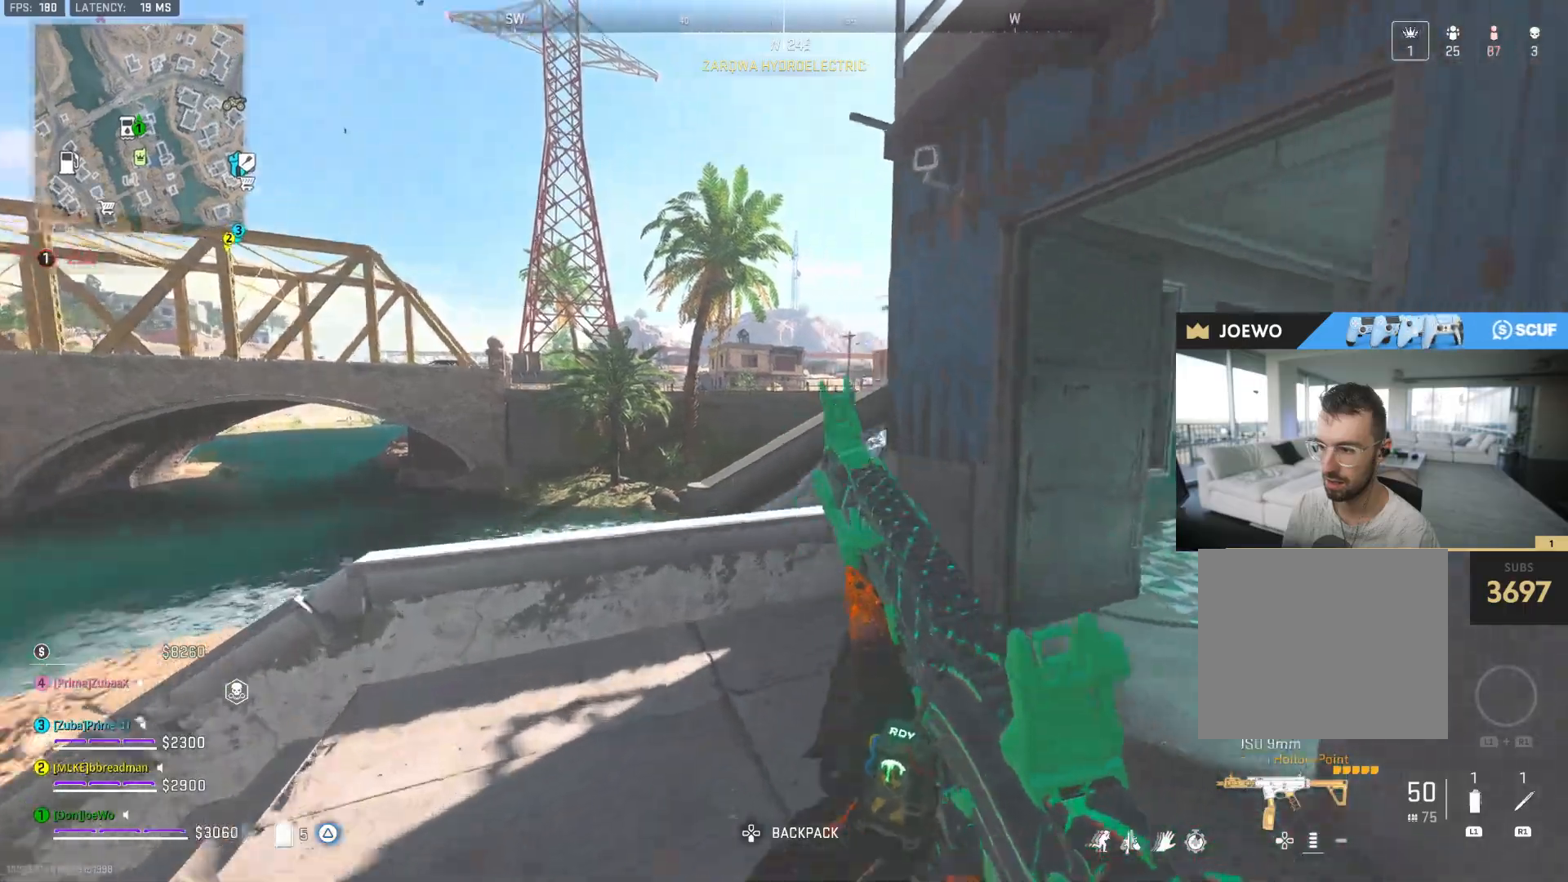
{"dt_ms": 500, "buttons": [], "left_stick": "center", "right_stick": "center", "events": [[117, "right_stick", "center"], [133, "left_stick", "left"], [167, "TRIANGLE", "down"], [233, "TRIANGLE", "up"], [300, "TRIANGLE", "down"], [333, "left_stick", "center"], [383, "TRIANGLE", "up"]]}
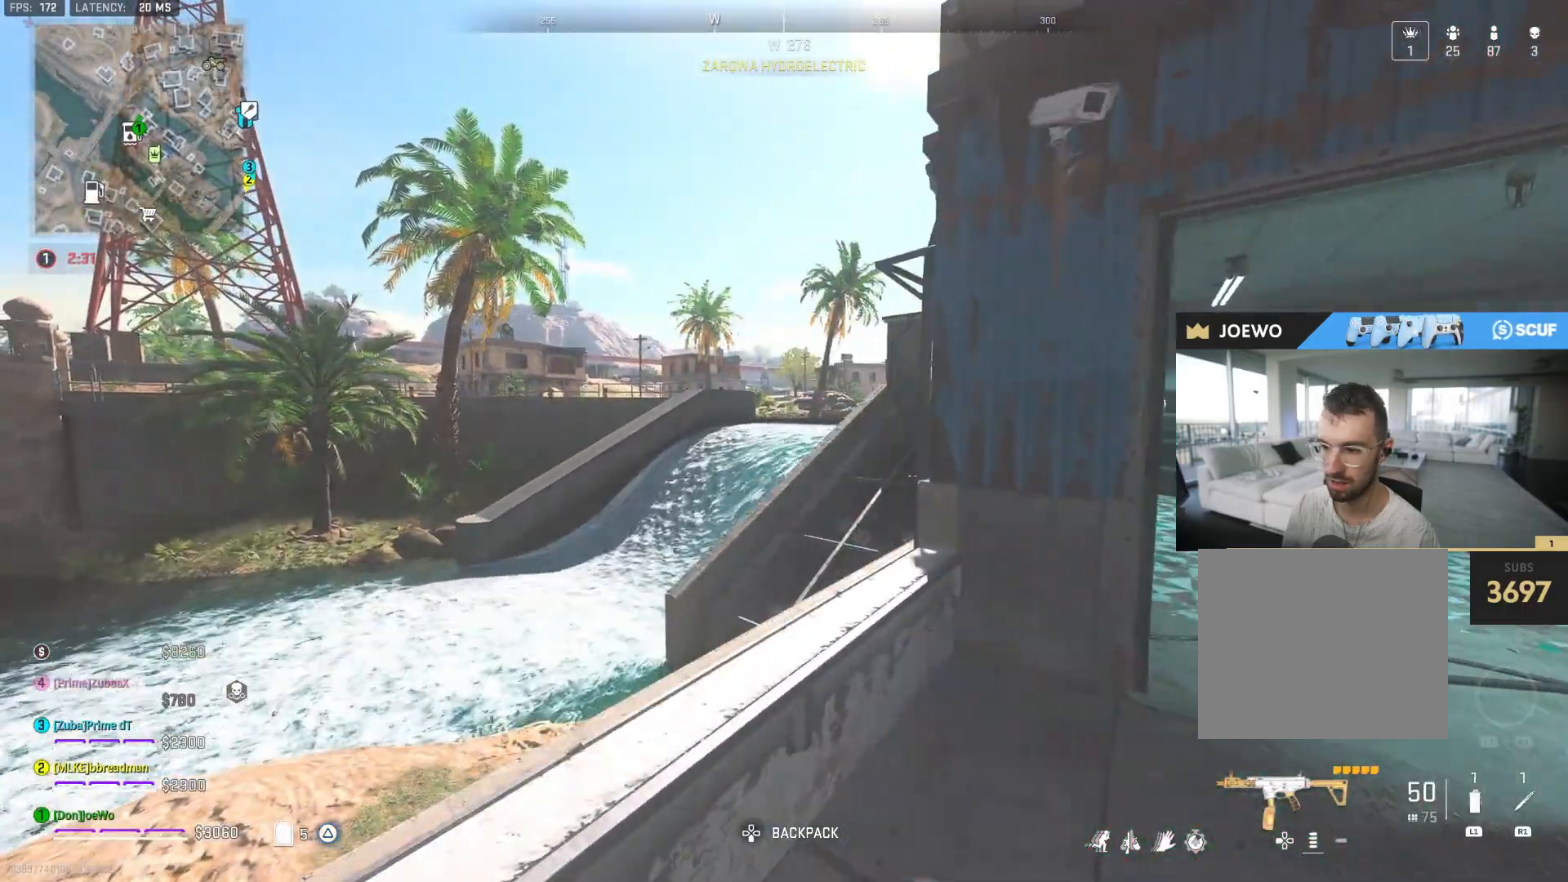
{"dt_ms": 500, "buttons": [], "left_stick": "up-right", "right_stick": "center", "events": [[83, "left_stick", "right"], [433, "TRIANGLE", "down"], [483, "left_stick", "up-right"], [500, "TRIANGLE", "up"]]}
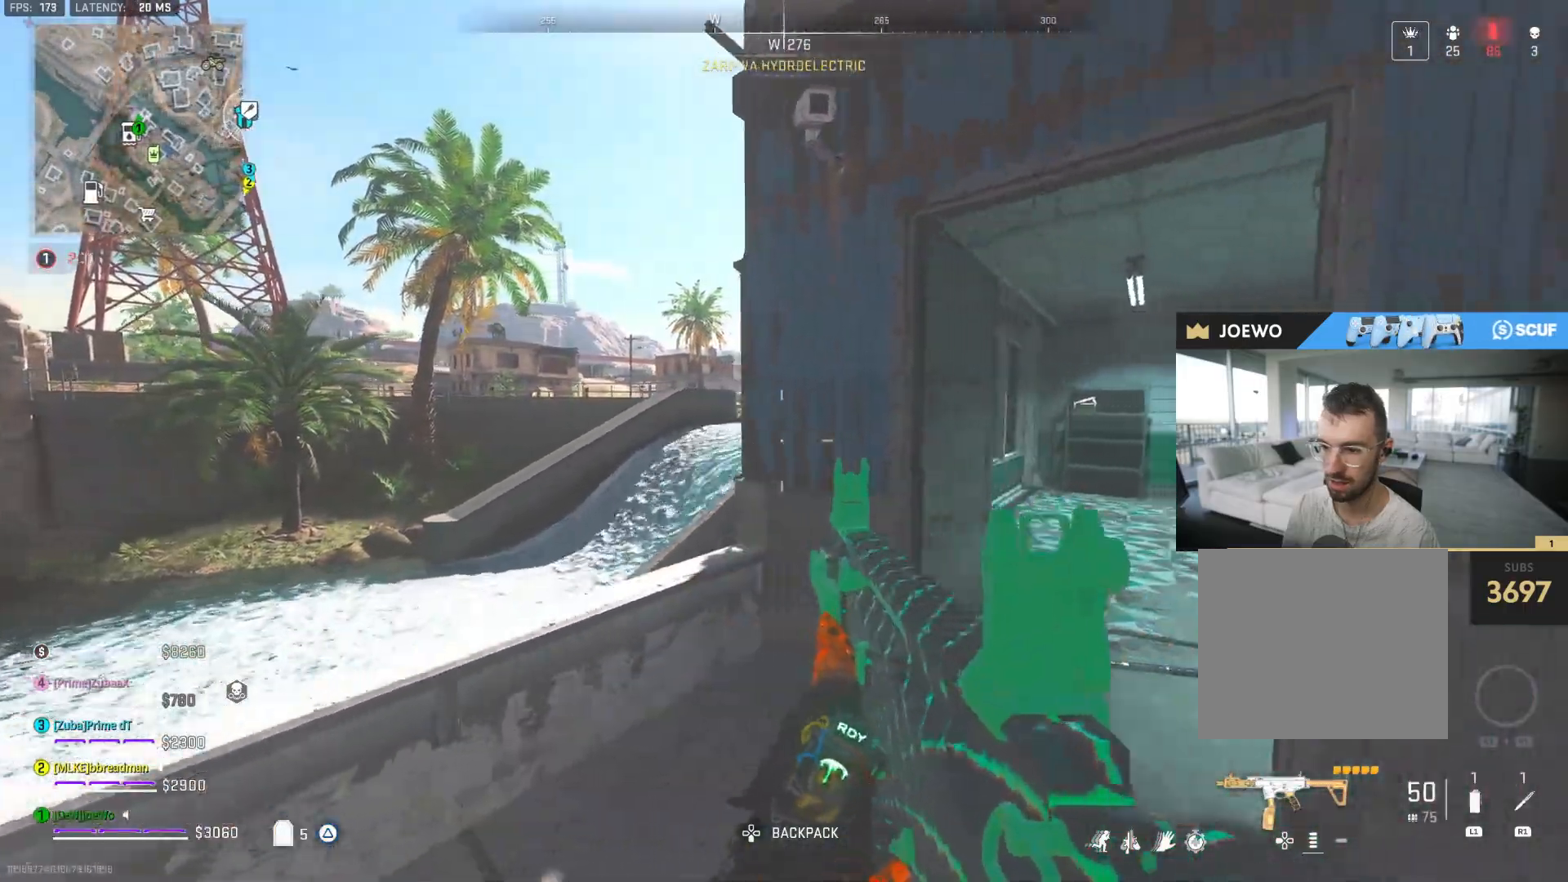
{"dt_ms": 1000, "buttons": [], "left_stick": "down-right", "right_stick": "center", "events": [[133, "right_stick", "left"], [167, "left_stick", "left"], [233, "left_stick", "up-left"], [267, "right_stick", "center"], [367, "L2", "down"], [450, "L2", "up"], [533, "left_stick", "down-left"], [617, "left_stick", "center"], [950, "left_stick", "down-right"]]}
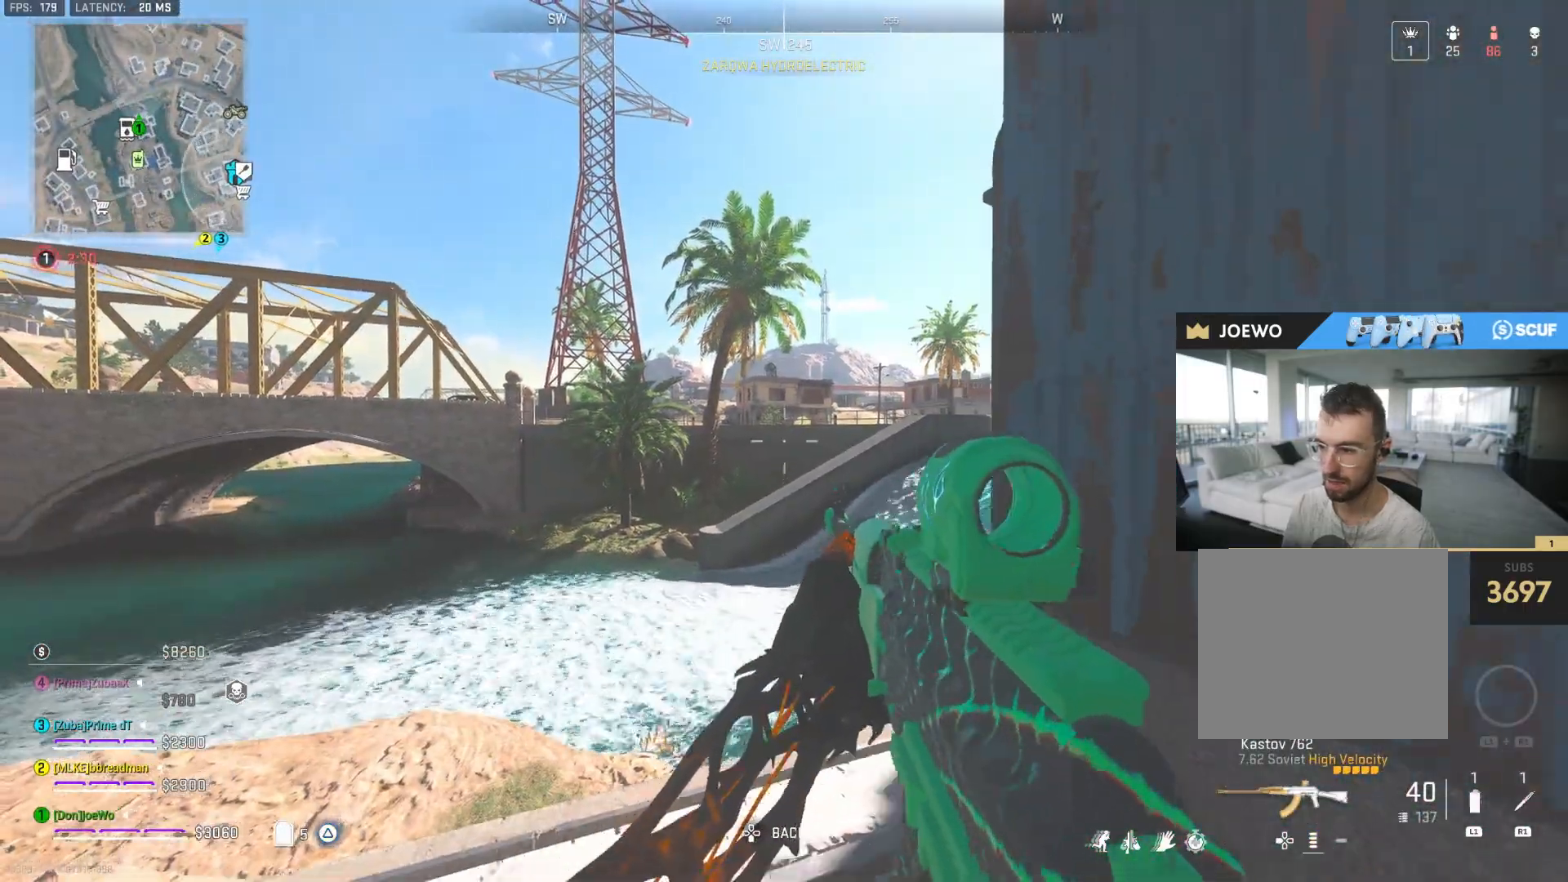
{"dt_ms": 500, "buttons": ["L2"], "left_stick": "center", "right_stick": "center", "events": [[100, "L2", "down"], [117, "left_stick", "center"], [167, "left_stick", "up-left"], [500, "left_stick", "center"]]}
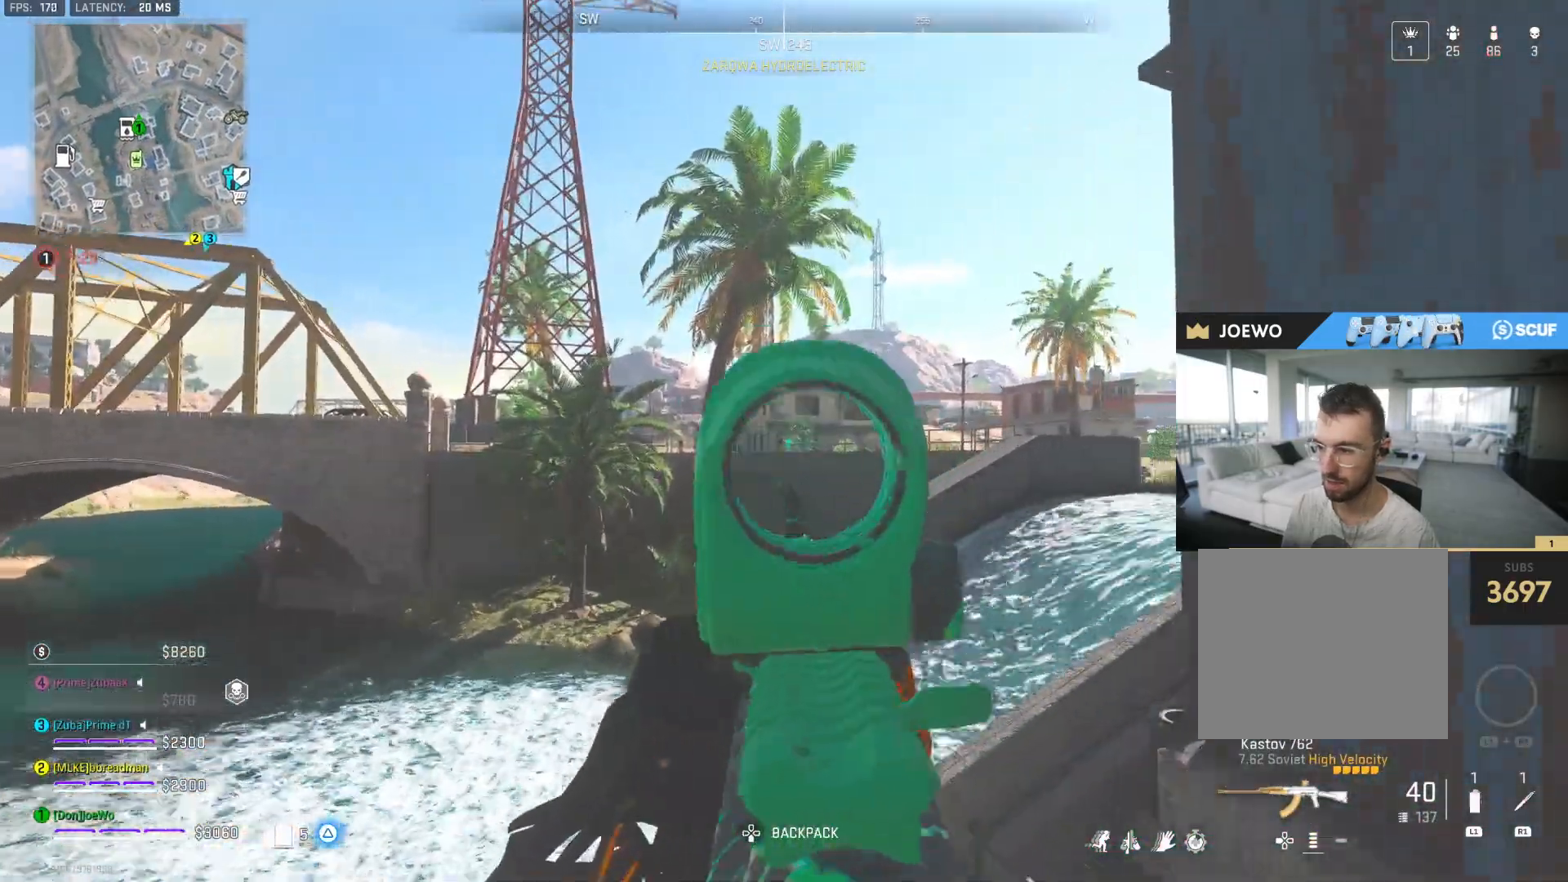
{"dt_ms": 500, "buttons": ["L2"], "left_stick": "center", "right_stick": "center", "events": [[117, "DPAD_UP", "down"], [217, "DPAD_UP", "up"]]}
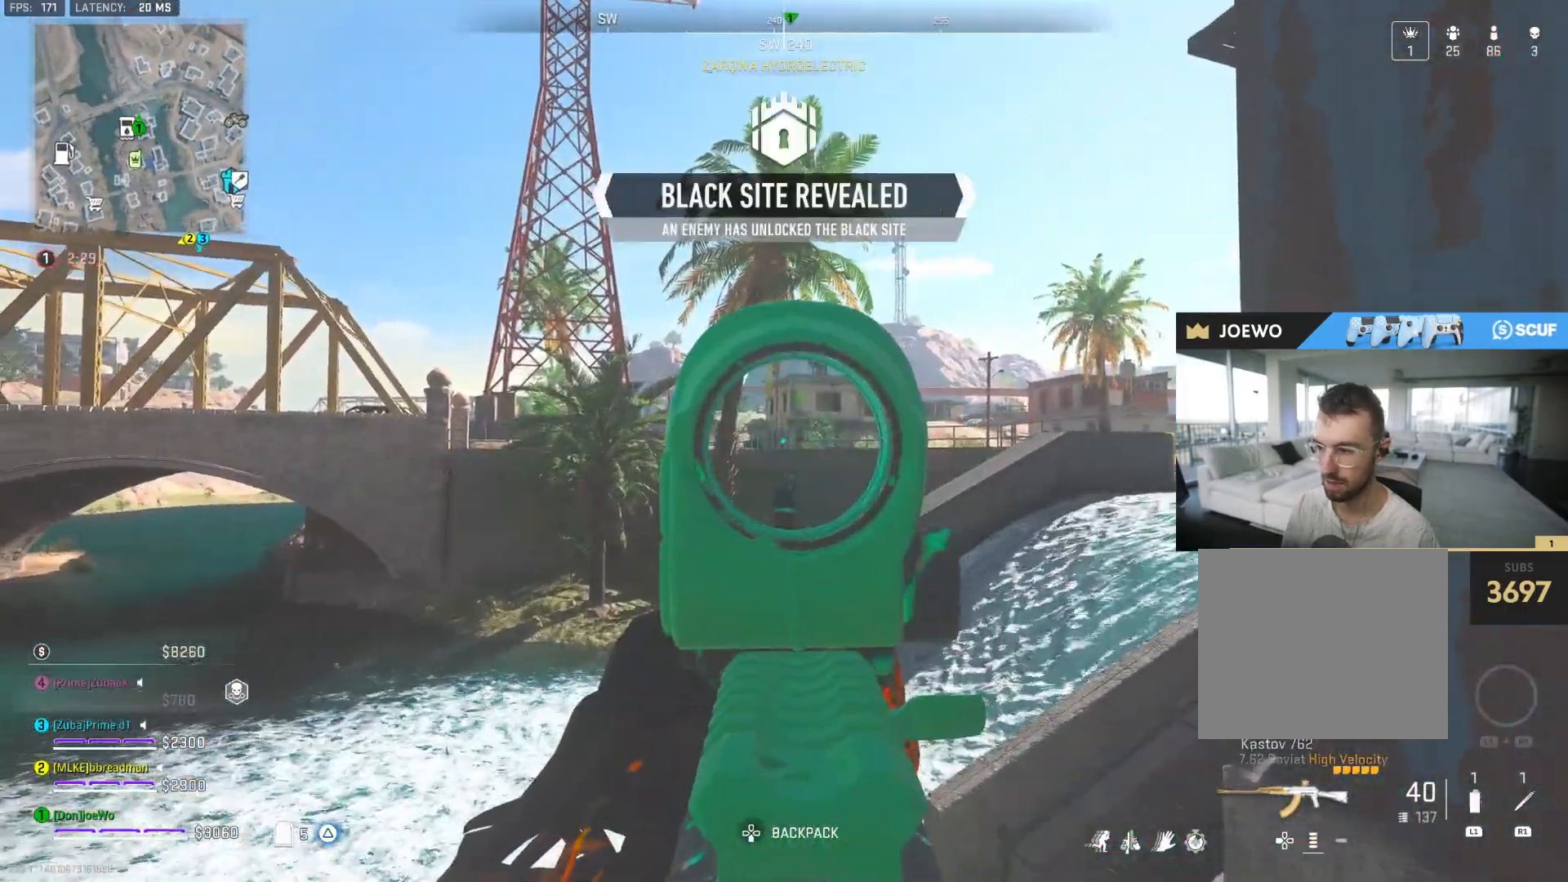
{"dt_ms": 1000, "buttons": [], "left_stick": "up", "right_stick": "right", "events": [[33, "L2", "up"], [33, "left_stick", "down"], [133, "left_stick", "left"], [150, "right_stick", "down-left"], [250, "left_stick", "up-left"], [350, "left_stick", "left"], [350, "right_stick", "center"], [467, "right_stick", "up-right"], [517, "left_stick", "down"], [583, "left_stick", "right"], [650, "right_stick", "center"], [667, "CIRCLE", "down"], [767, "CIRCLE", "up"], [783, "right_stick", "right"], [833, "CIRCLE", "down"], [833, "left_stick", "up-right"], [933, "CIRCLE", "up"], [933, "left_stick", "up"]]}
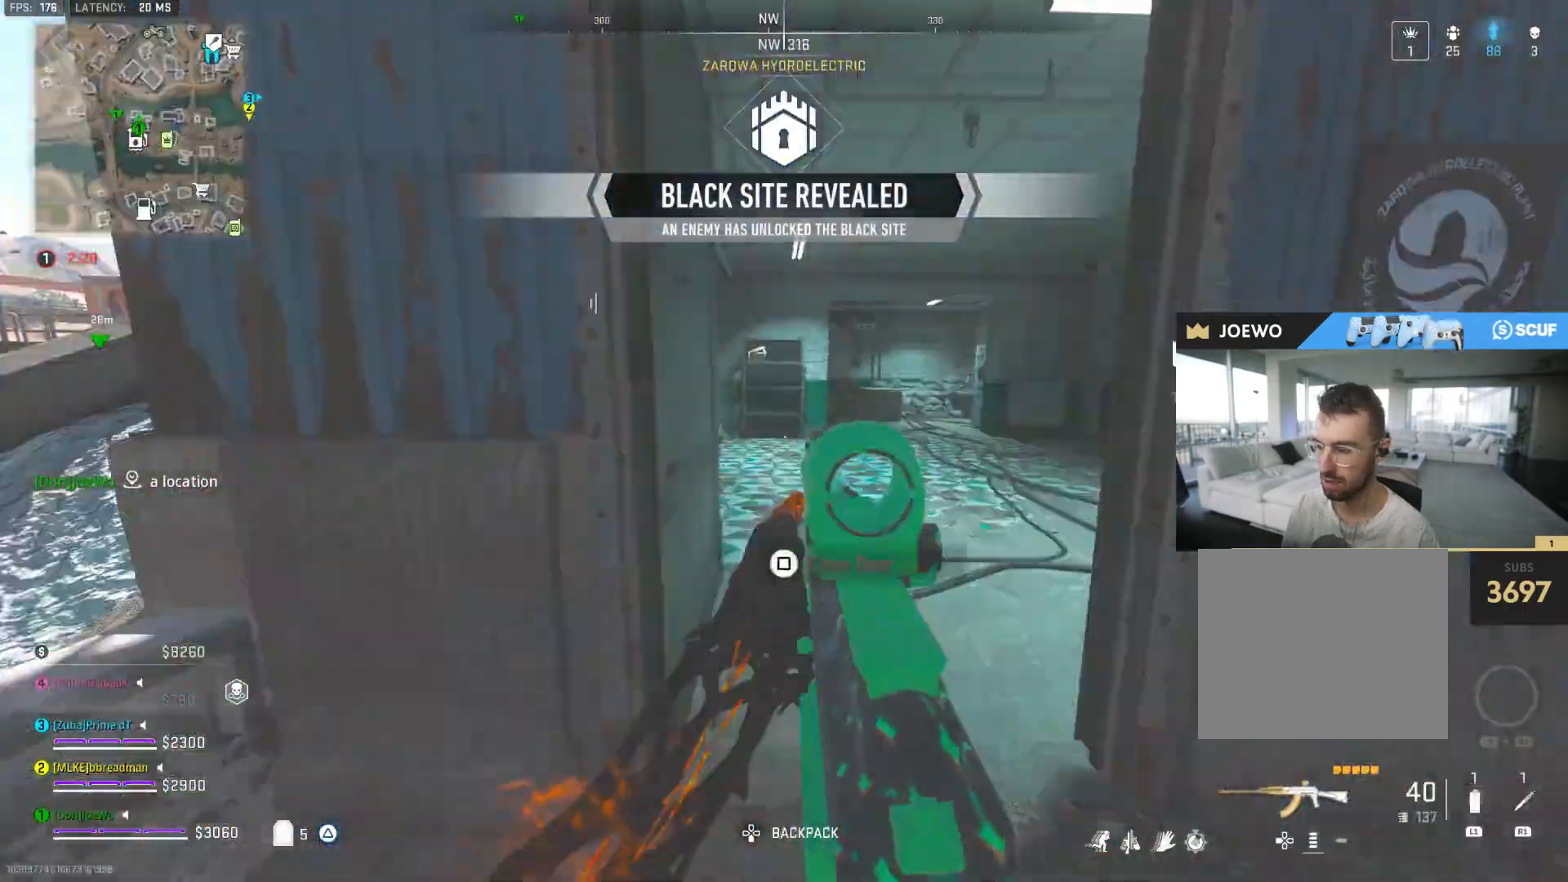
{"dt_ms": 1000, "buttons": ["TRIANGLE"], "left_stick": "up-right", "right_stick": "center", "events": [[50, "right_stick", "center"], [83, "TRIANGLE", "down"], [150, "TRIANGLE", "up"], [300, "right_stick", "right"], [417, "right_stick", "center"], [500, "right_stick", "left"], [567, "right_stick", "center"], [650, "left_stick", "up-right"], [717, "right_stick", "right"], [917, "right_stick", "center"], [983, "TRIANGLE", "down"]]}
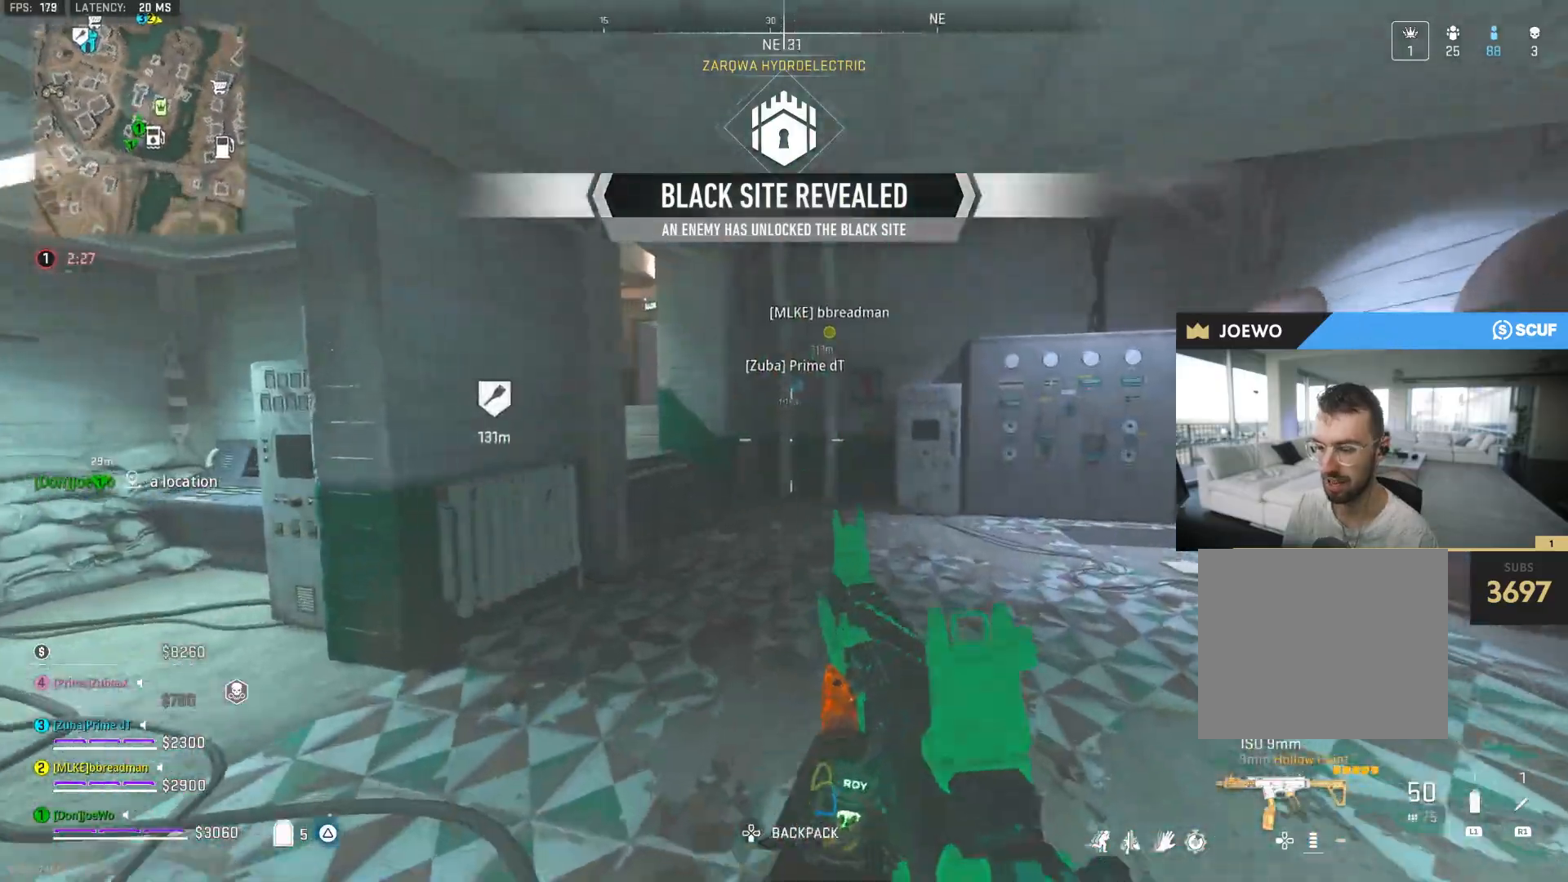
{"dt_ms": 500, "buttons": [], "left_stick": "up-left", "right_stick": "center", "events": [[50, "TRIANGLE", "up"], [100, "TRIANGLE", "down"], [117, "left_stick", "up"], [167, "TRIANGLE", "up"], [250, "left_stick", "up-left"], [300, "right_stick", "left"], [483, "right_stick", "center"]]}
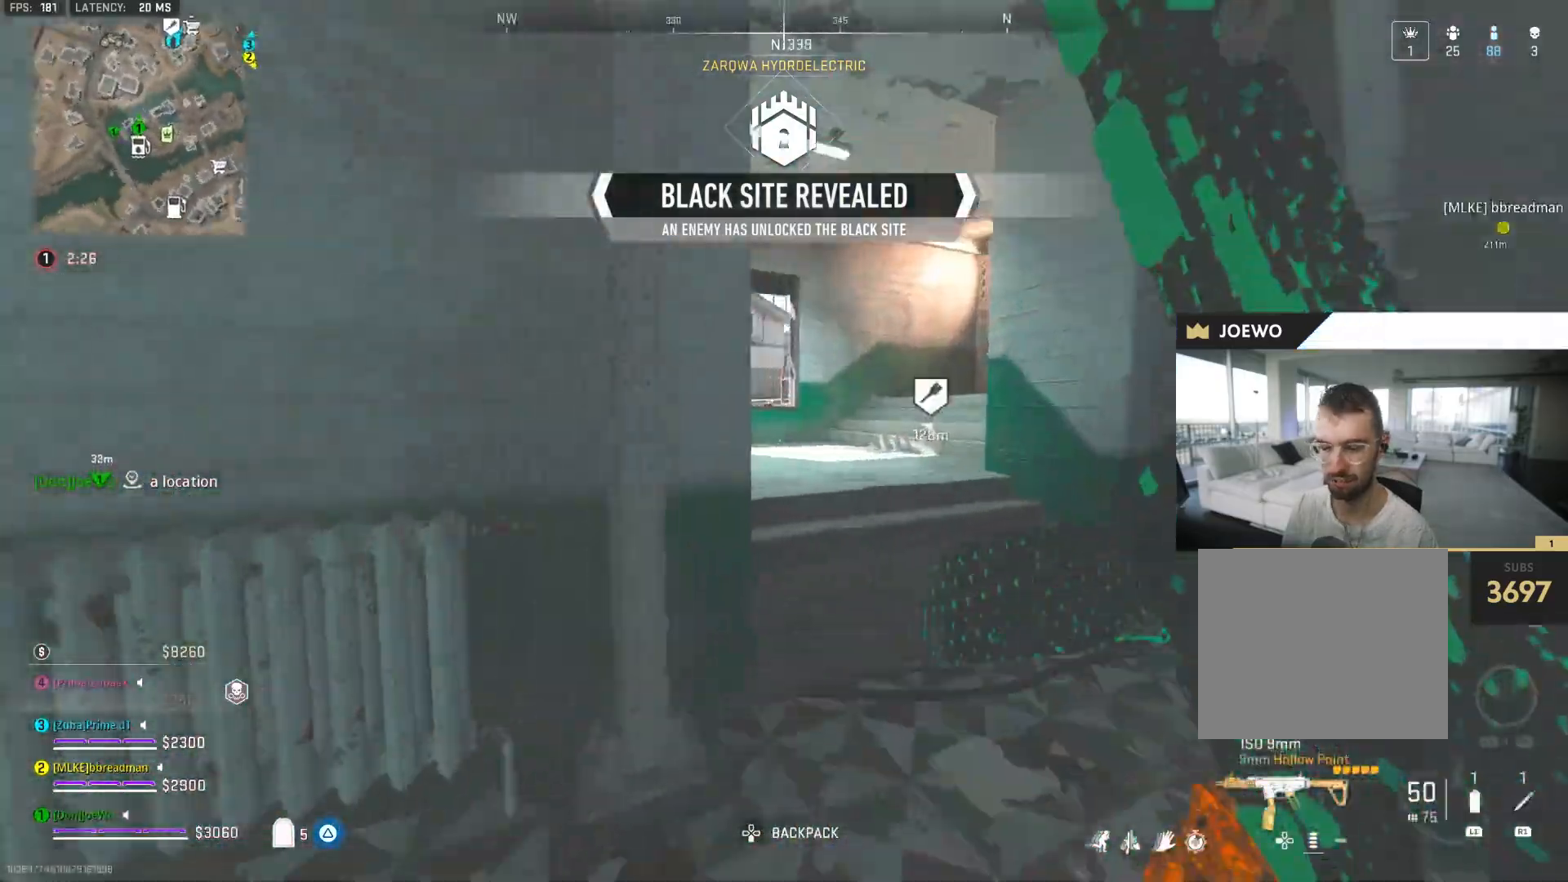
{"dt_ms": 1000, "buttons": [], "left_stick": "right", "right_stick": "center", "events": [[17, "right_stick", "right"], [33, "left_stick", "up"], [150, "SQUARE", "down"], [150, "right_stick", "center"], [233, "SQUARE", "up"], [233, "left_stick", "up-left"], [250, "right_stick", "left"], [317, "SQUARE", "down"], [383, "SQUARE", "up"], [533, "right_stick", "center"], [667, "left_stick", "up"], [767, "right_stick", "left"], [867, "right_stick", "center"], [1000, "left_stick", "right"]]}
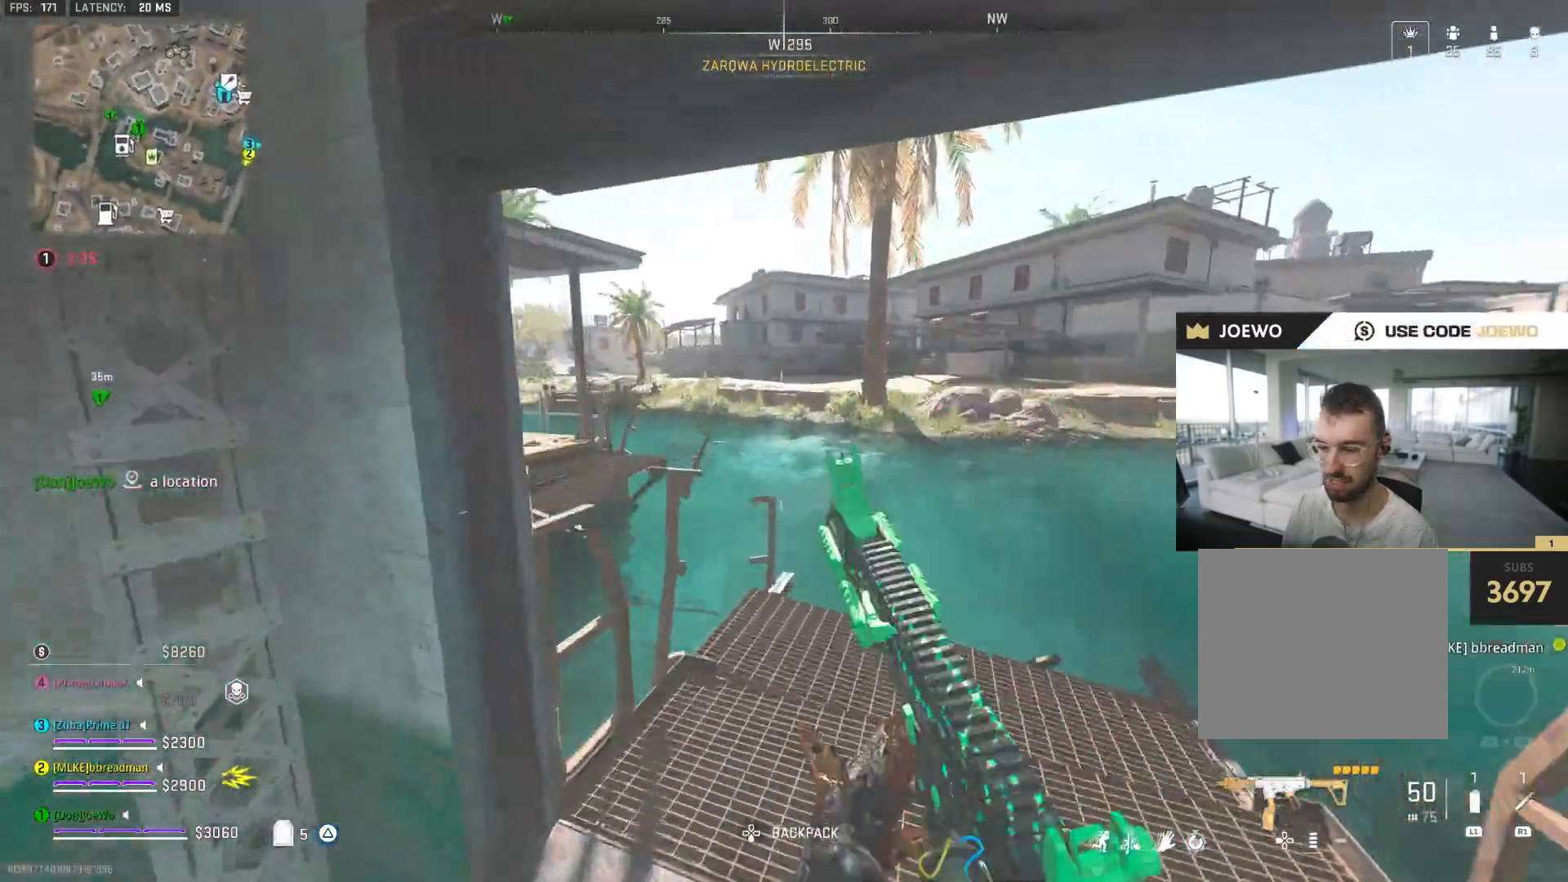
{"dt_ms": 500, "buttons": ["CIRCLE"], "left_stick": "up", "right_stick": "left", "events": [[117, "left_stick", "down"], [383, "left_stick", "right"], [400, "right_stick", "right"], [450, "left_stick", "up"], [467, "CIRCLE", "down"], [483, "right_stick", "left"]]}
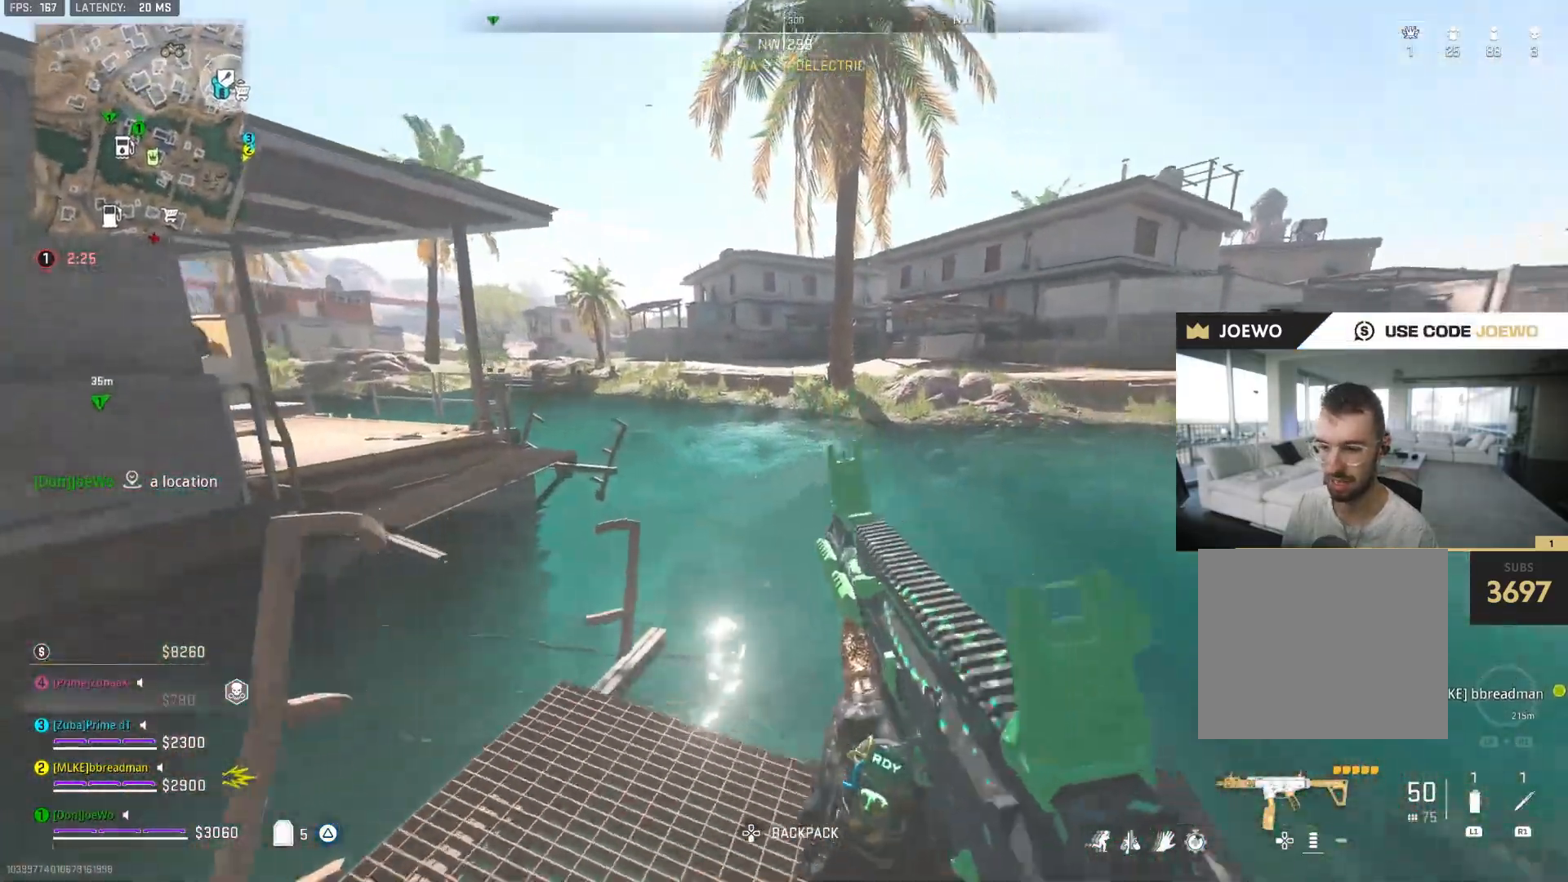
{"dt_ms": 500, "buttons": ["CIRCLE"], "left_stick": "up", "right_stick": "center", "events": [[100, "right_stick", "center"]]}
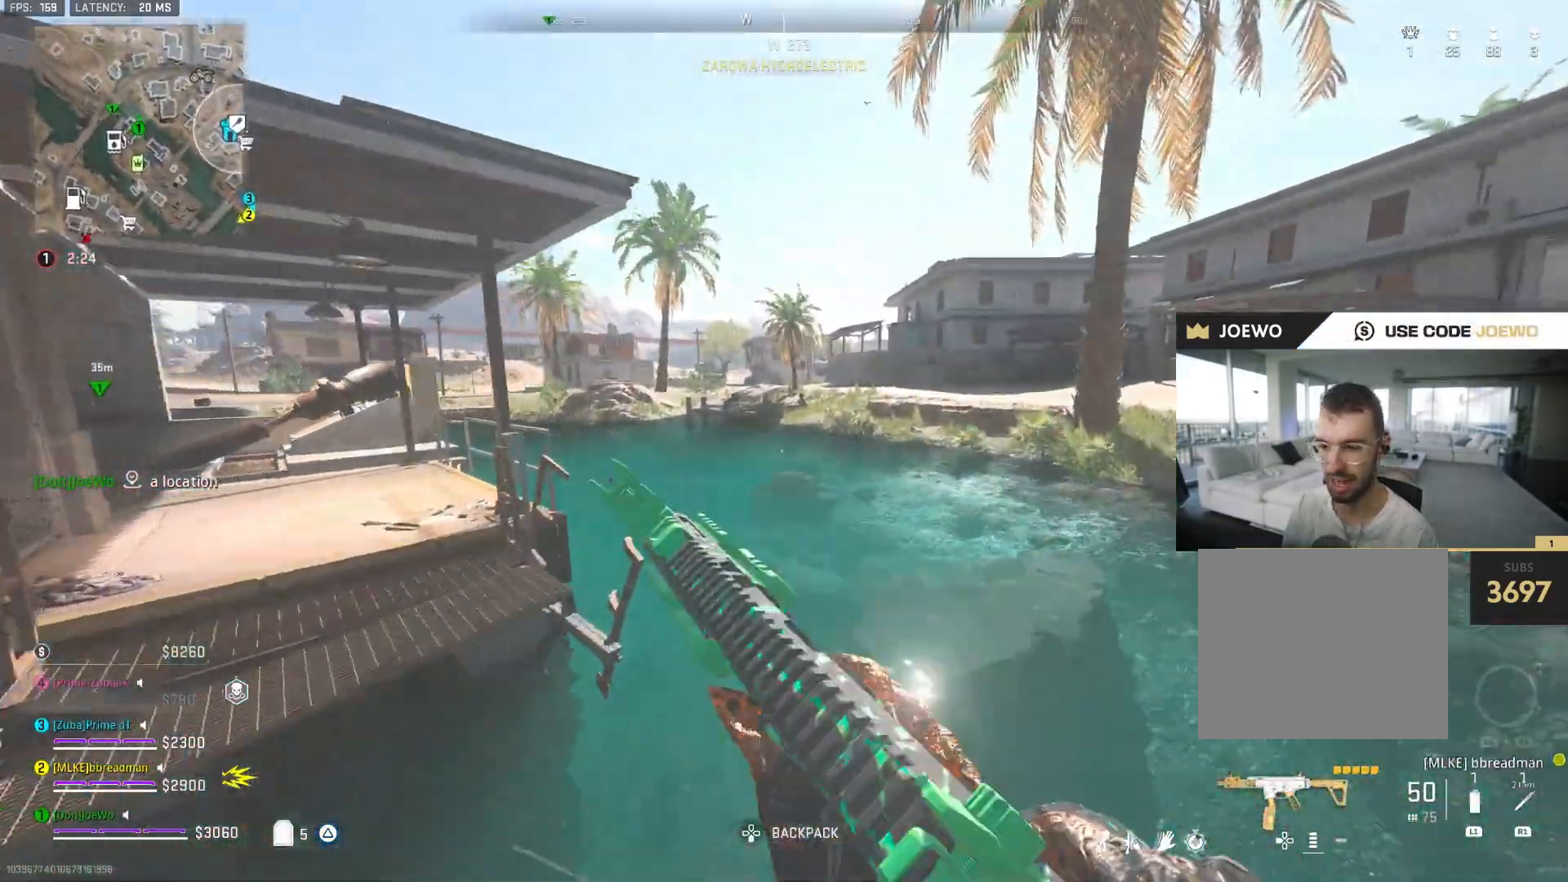
{"dt_ms": 500, "buttons": ["CIRCLE"], "left_stick": "up", "right_stick": "center", "events": []}
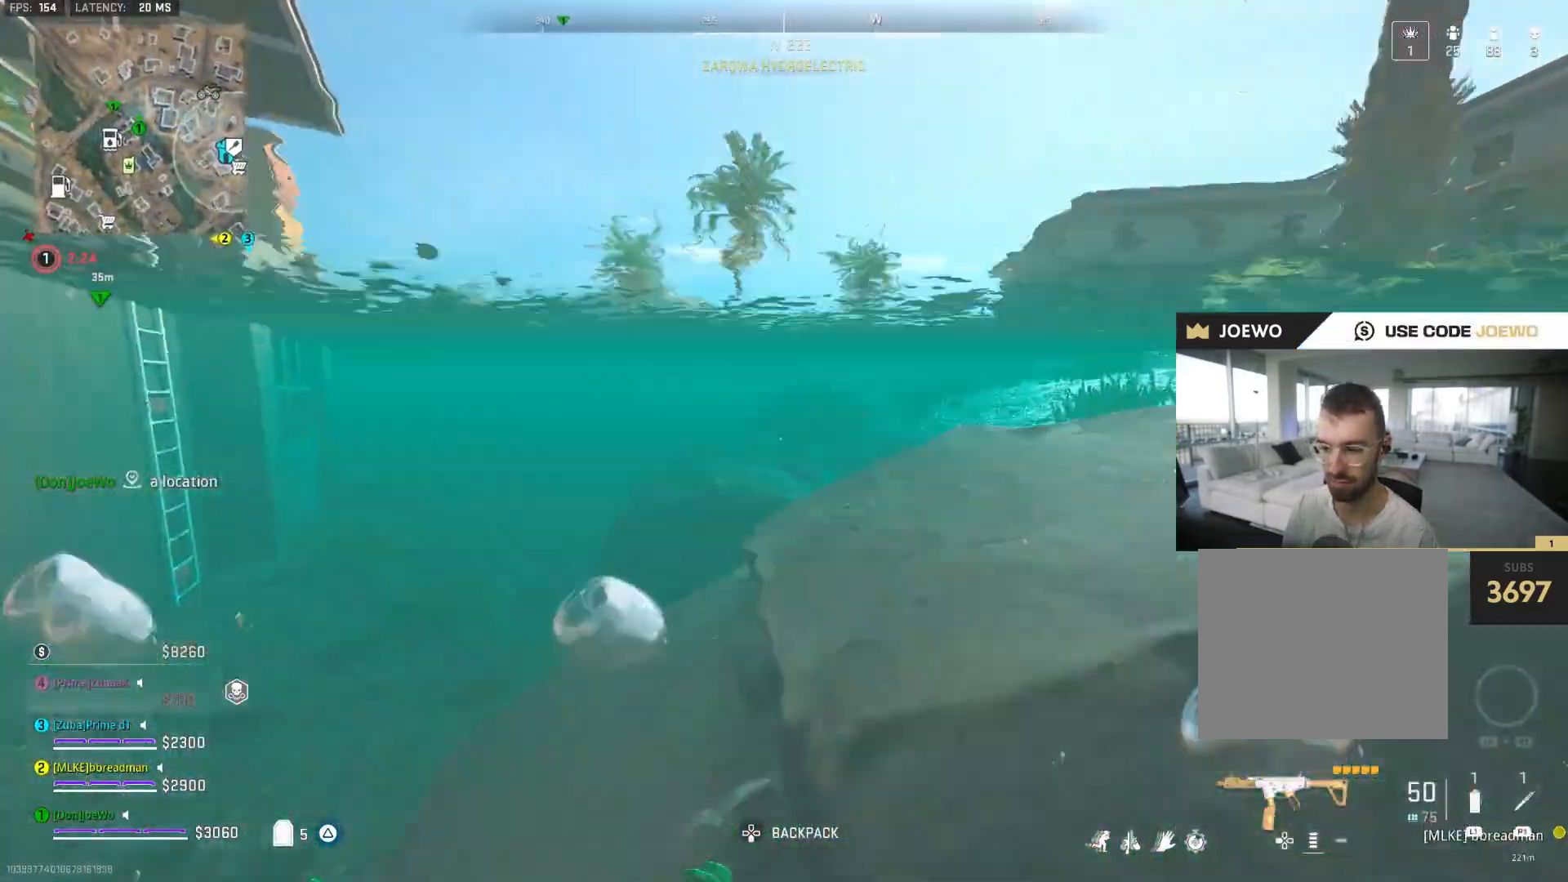
{"dt_ms": 500, "buttons": [], "left_stick": "up-right", "right_stick": "center", "events": [[217, "CIRCLE", "up"], [433, "left_stick", "up-right"]]}
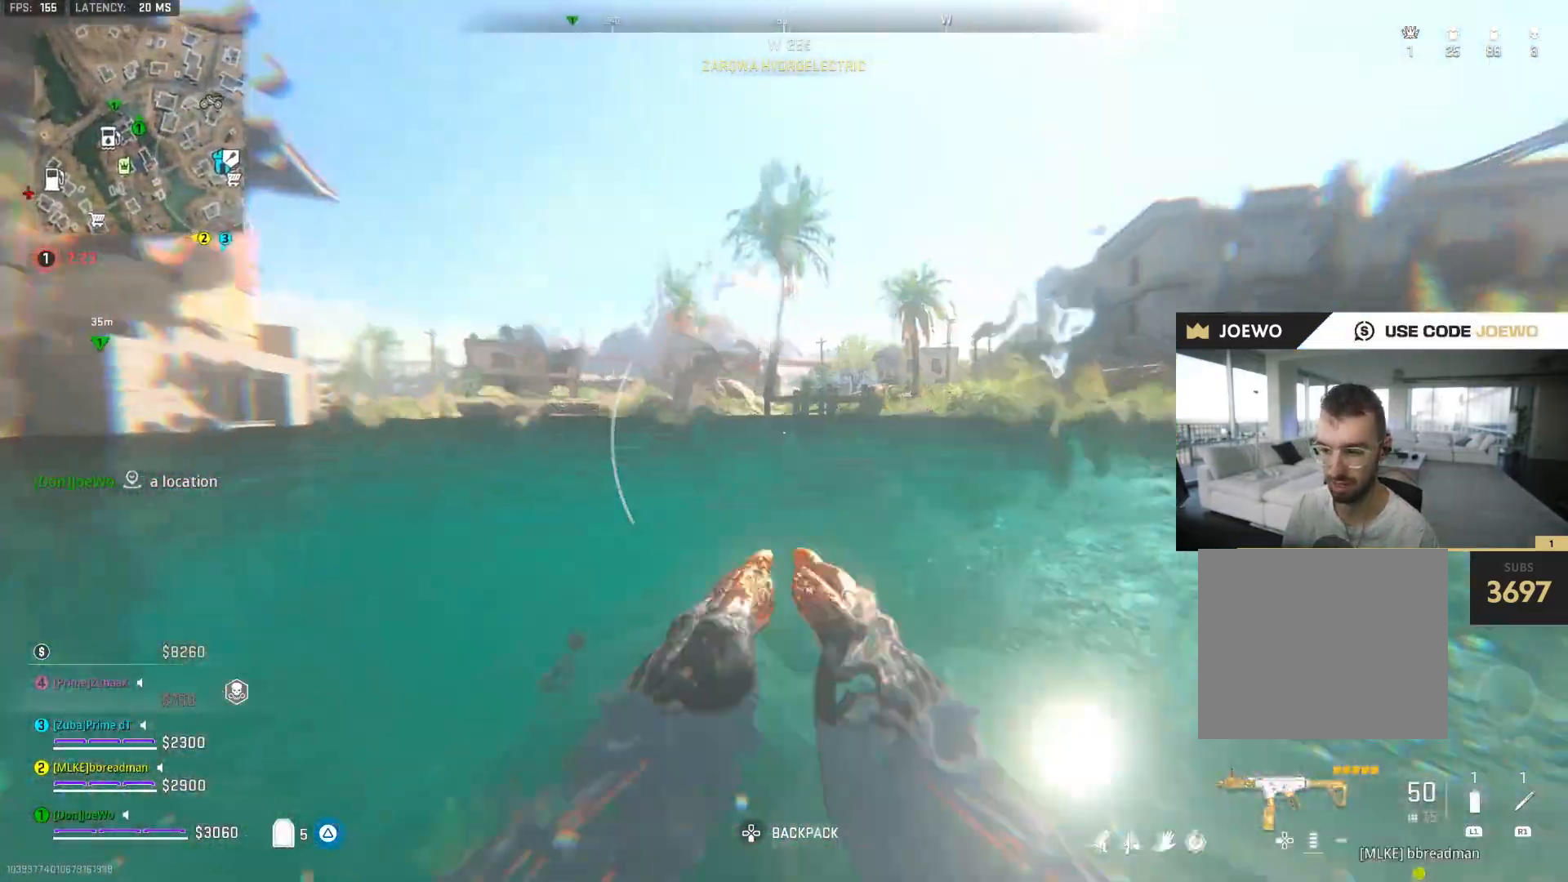
{"dt_ms": 500, "buttons": [], "left_stick": "up", "right_stick": "center", "events": [[100, "right_stick", "left"], [217, "right_stick", "center"], [417, "left_stick", "up"]]}
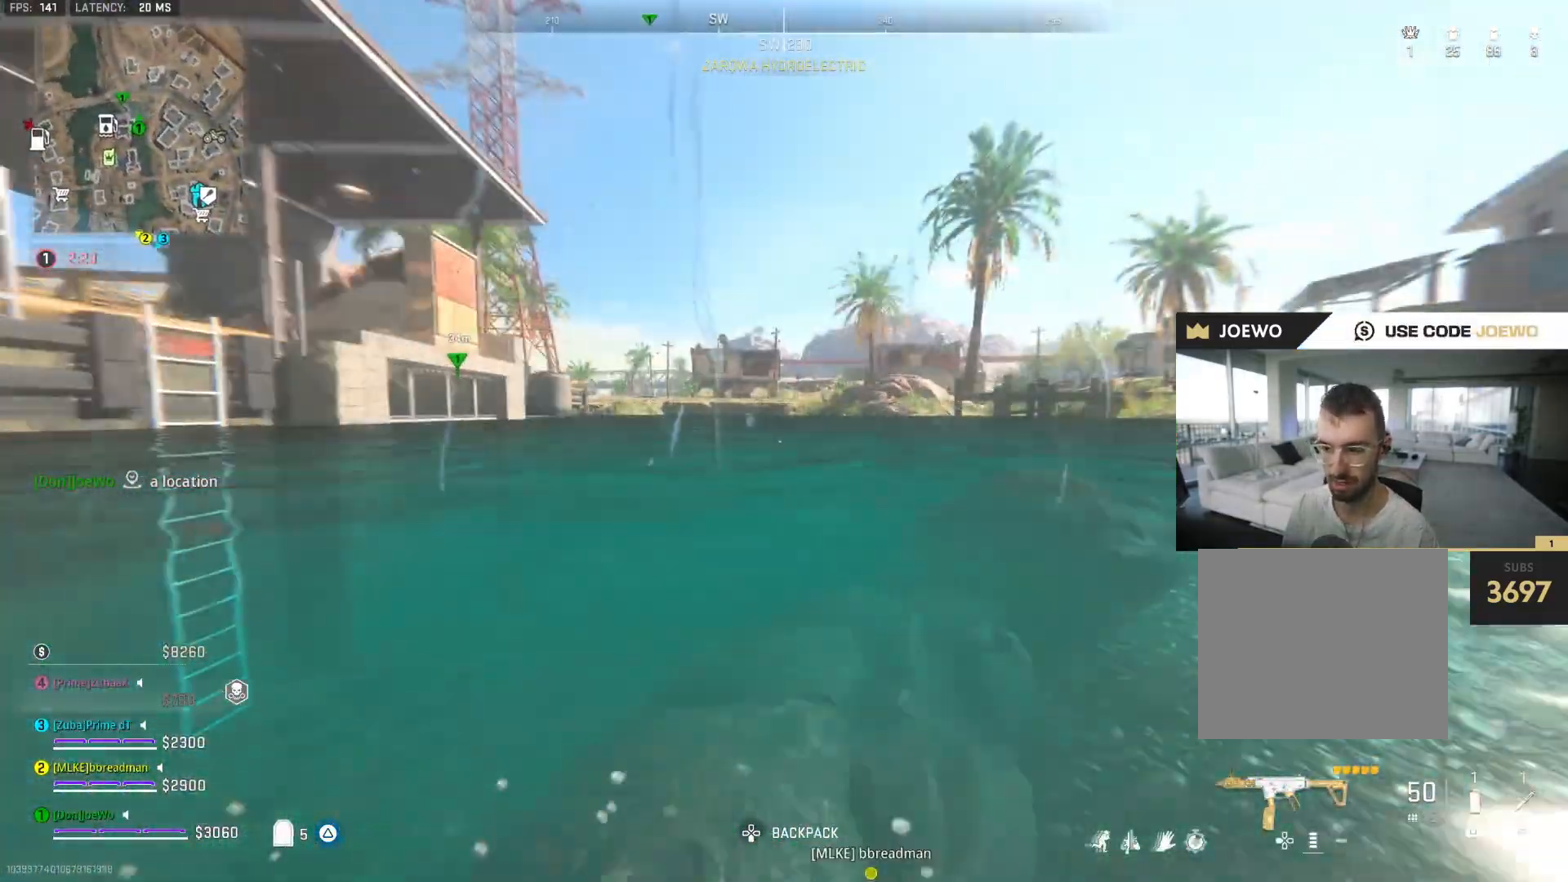
{"dt_ms": 500, "buttons": [], "left_stick": "up", "right_stick": "center", "events": [[217, "right_stick", "left"], [317, "right_stick", "center"]]}
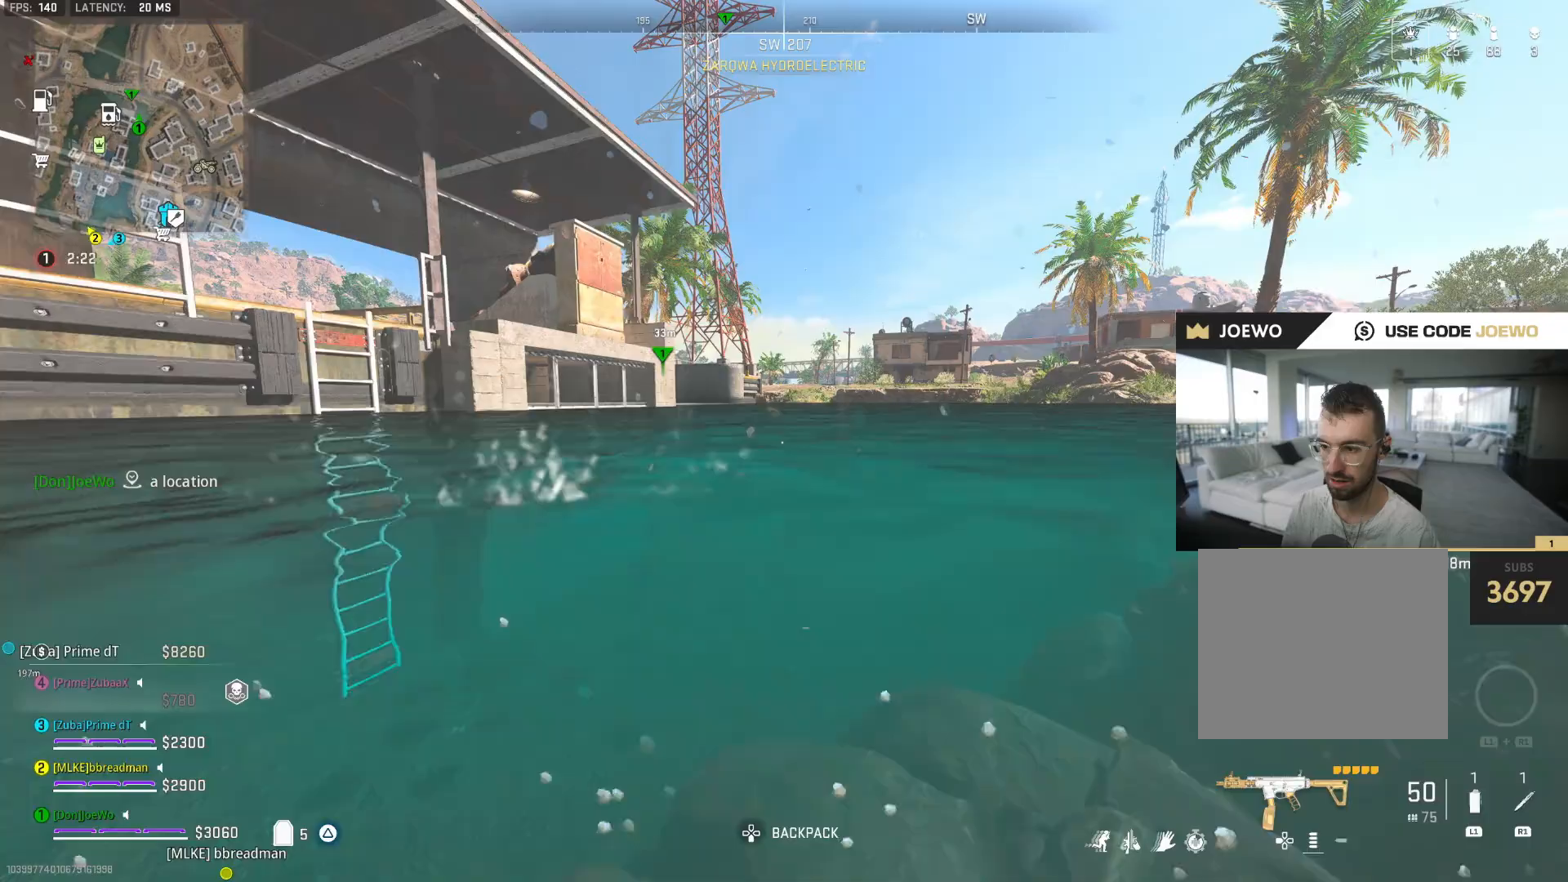
{"dt_ms": 500, "buttons": [], "left_stick": "up", "right_stick": "center", "events": []}
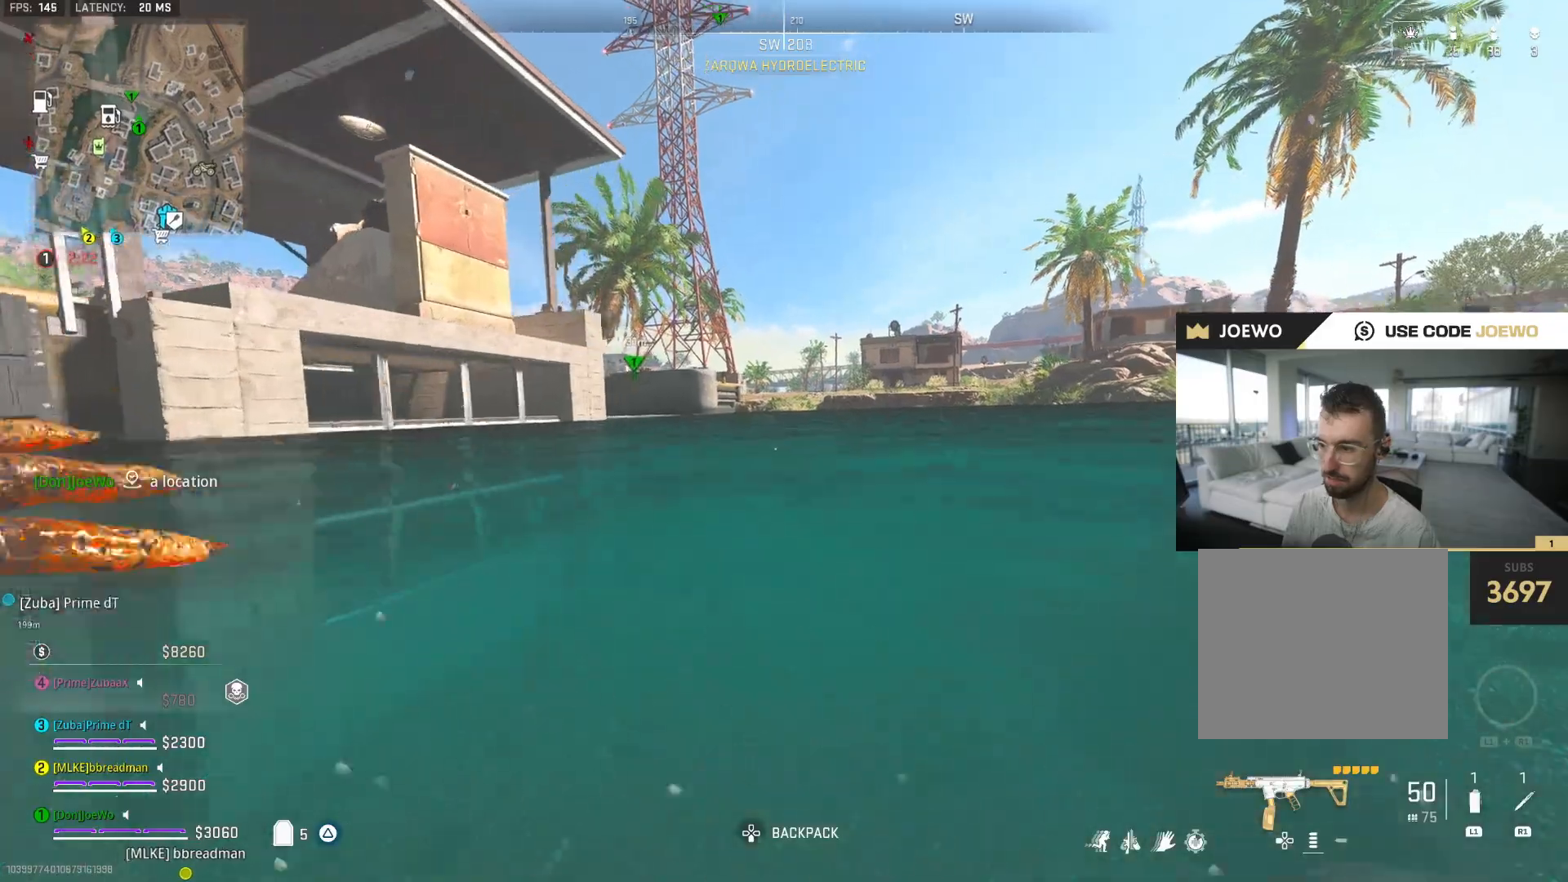
{"dt_ms": 500, "buttons": [], "left_stick": "up", "right_stick": "center", "events": []}
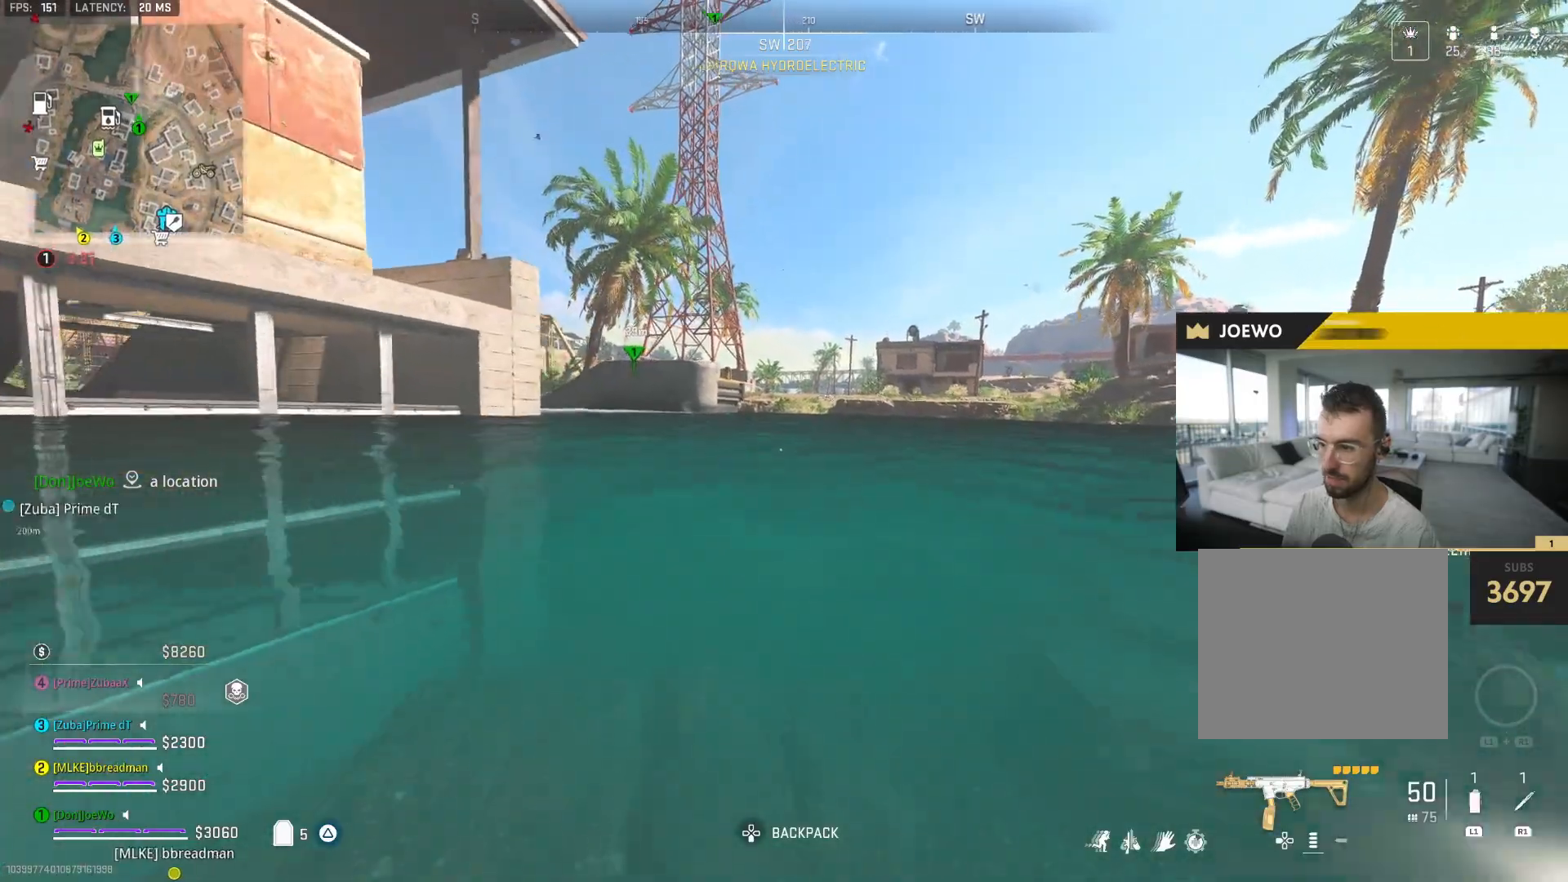
{"dt_ms": 500, "buttons": ["CIRCLE"], "left_stick": "up", "right_stick": "center", "events": [[200, "CIRCLE", "down"]]}
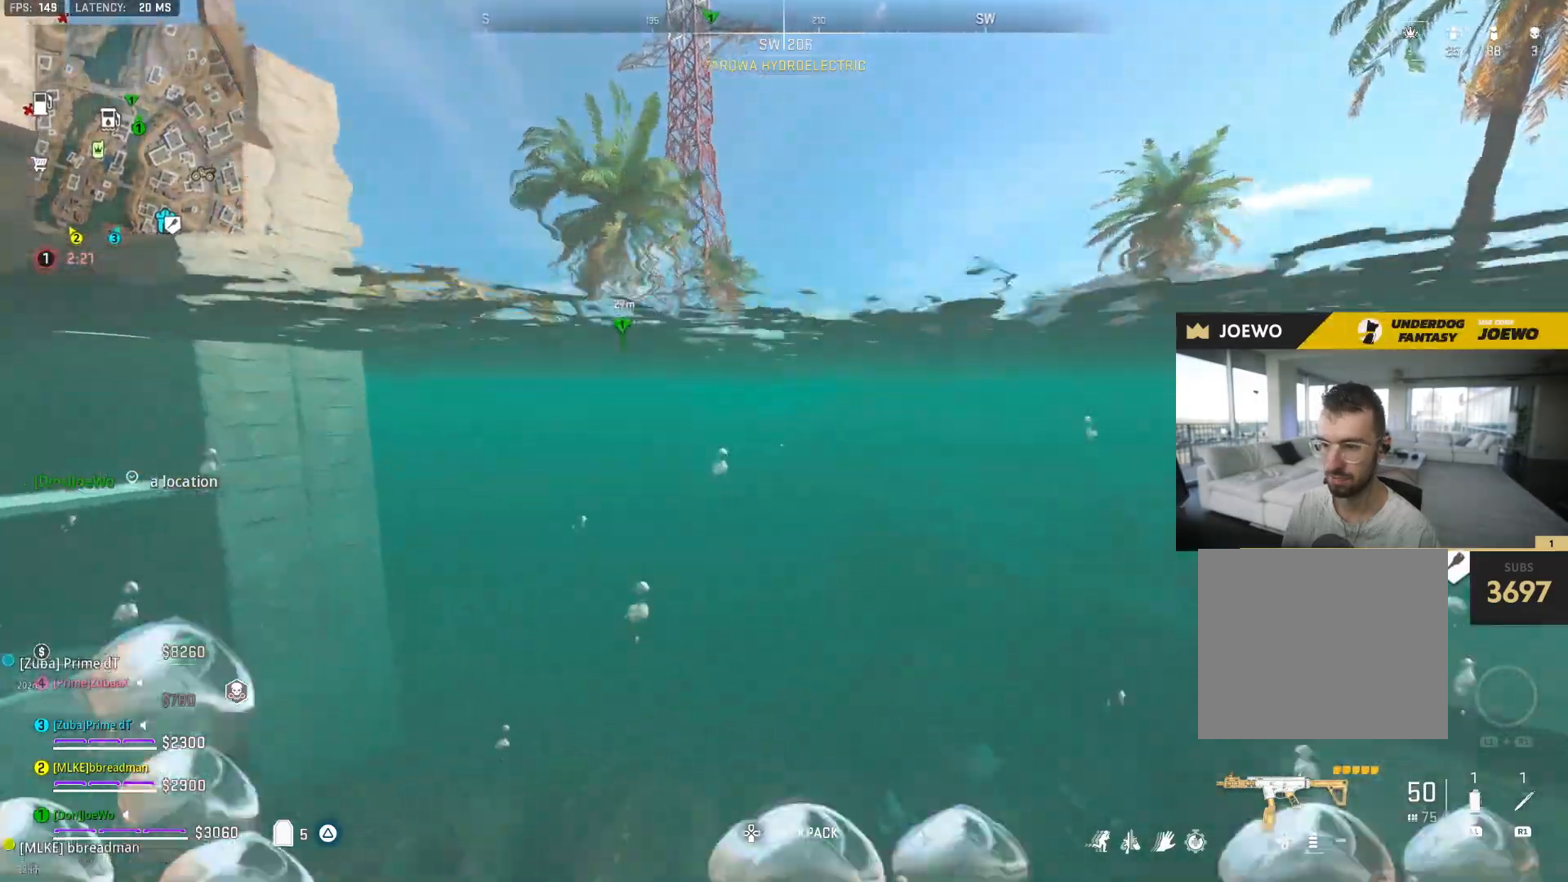
{"dt_ms": 500, "buttons": ["CIRCLE"], "left_stick": "up", "right_stick": "center", "events": []}
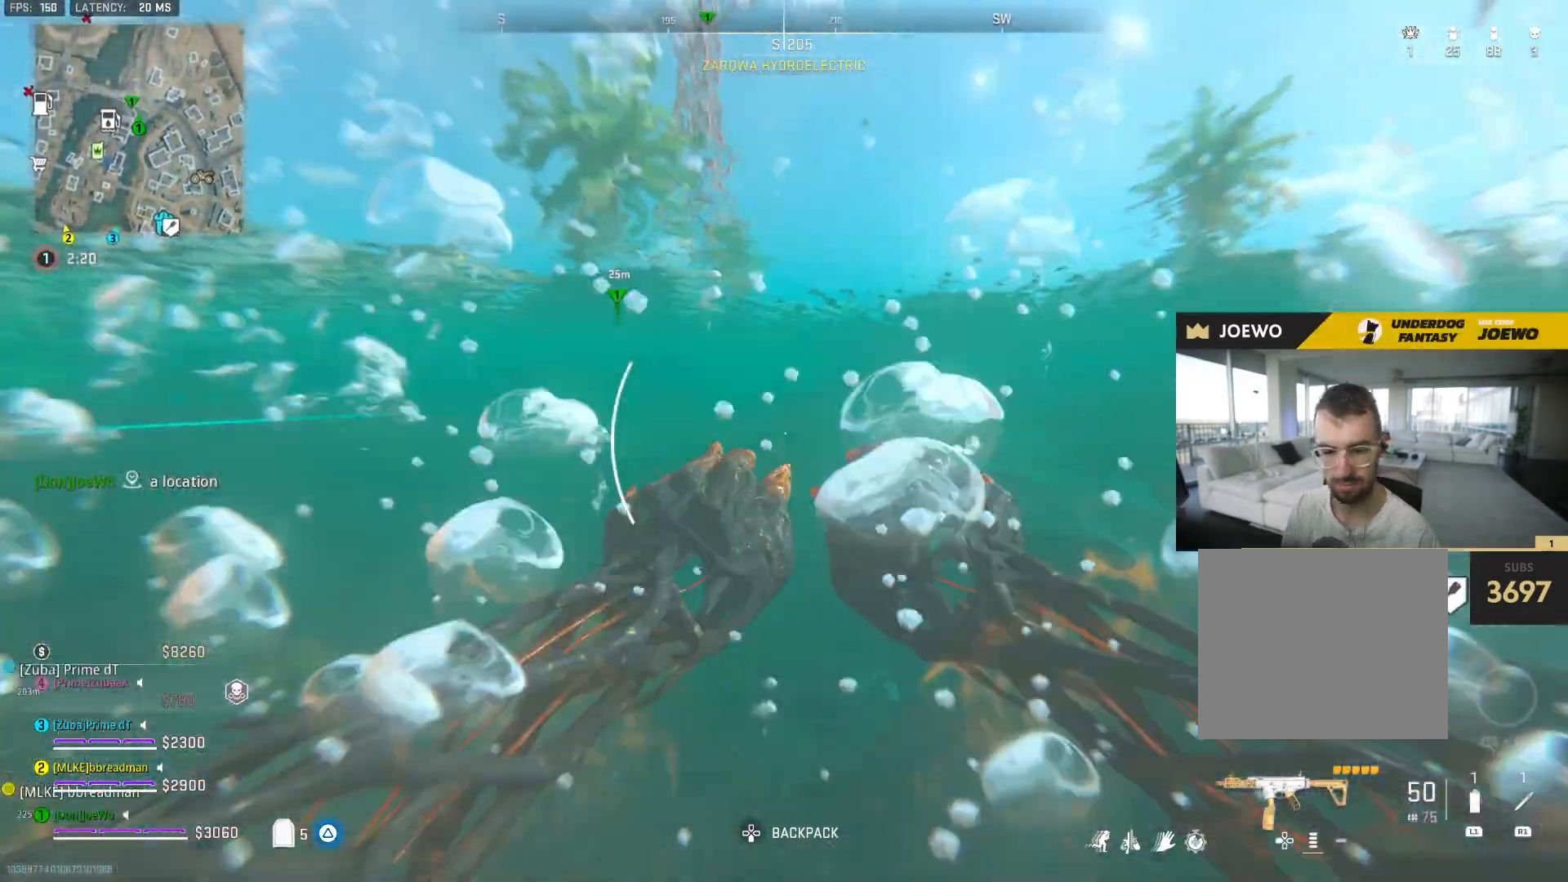
{"dt_ms": 500, "buttons": [], "left_stick": "up", "right_stick": "center", "events": [[267, "CIRCLE", "up"]]}